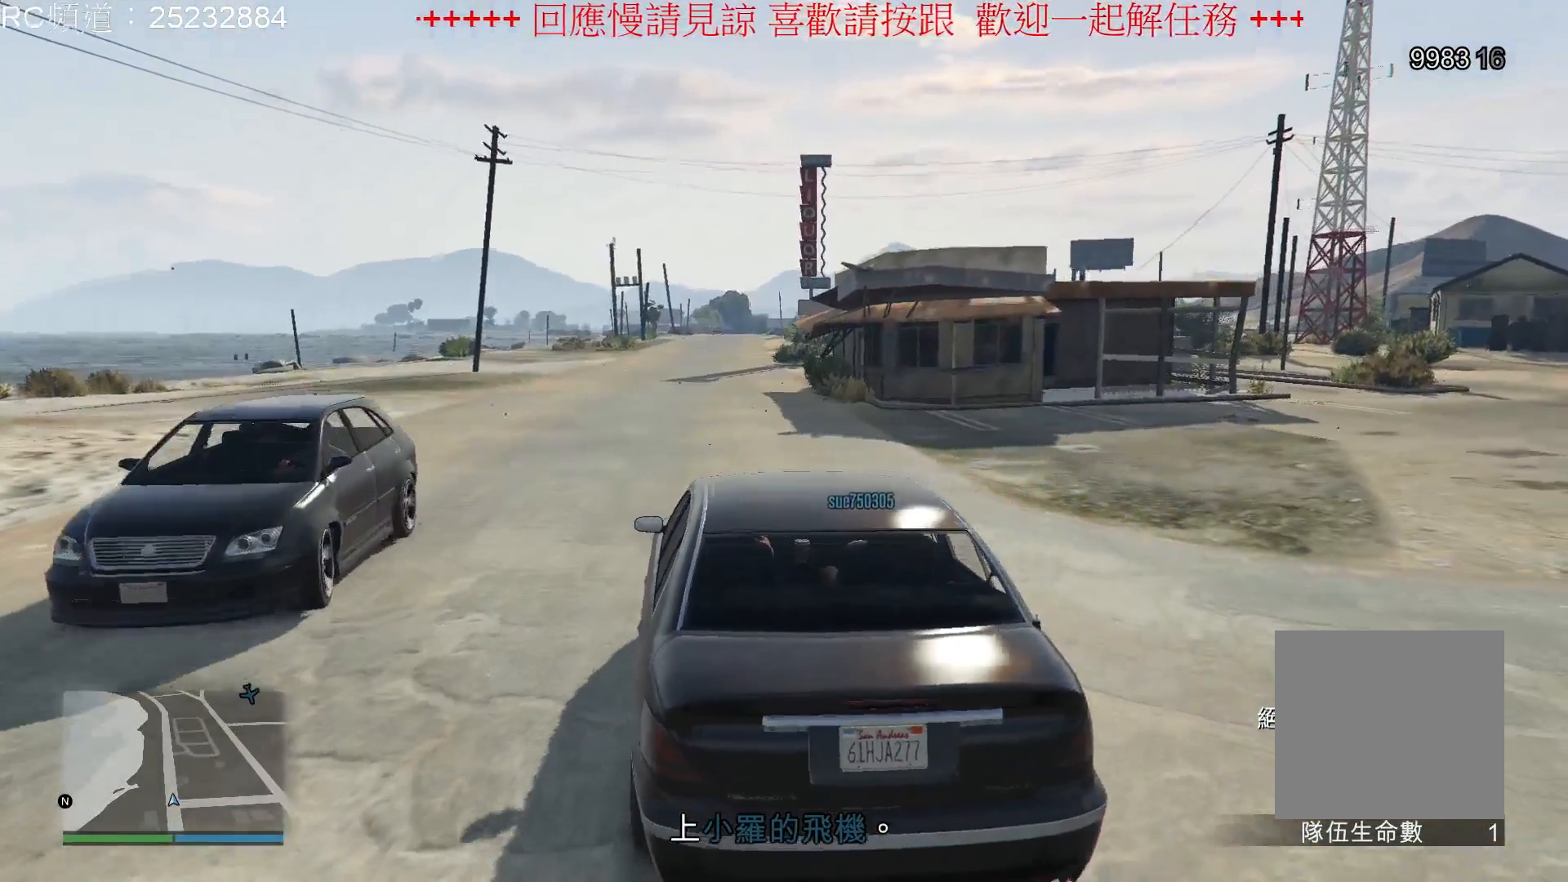
Gameplay with a controller (Xbox layout); each line is a JSON object with the inputs held at the frame after it. "events" lists button and stick changes between this image and that frame as [ms after this image, input, new state], when the widget could be followed in between. Not read: L3 R3.
{"buttons": ["R2"], "left_stick": "center", "right_stick": "center", "events": [[300, "left_stick", "left"], [467, "left_stick", "center"]]}
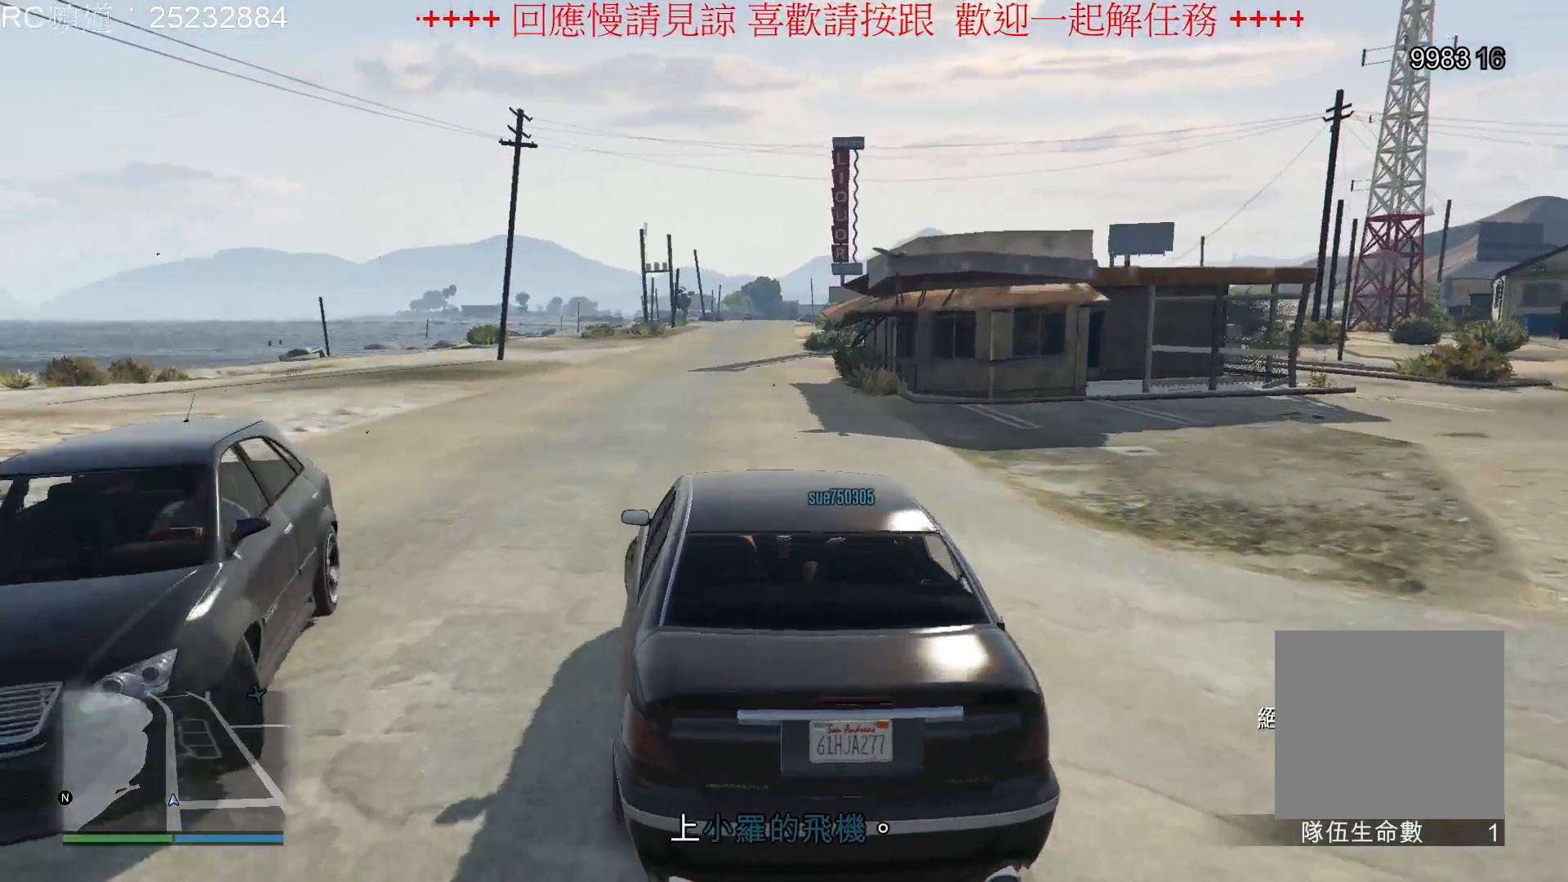
{"buttons": ["R2"], "left_stick": "right", "right_stick": "center", "events": [[500, "left_stick", "right"]]}
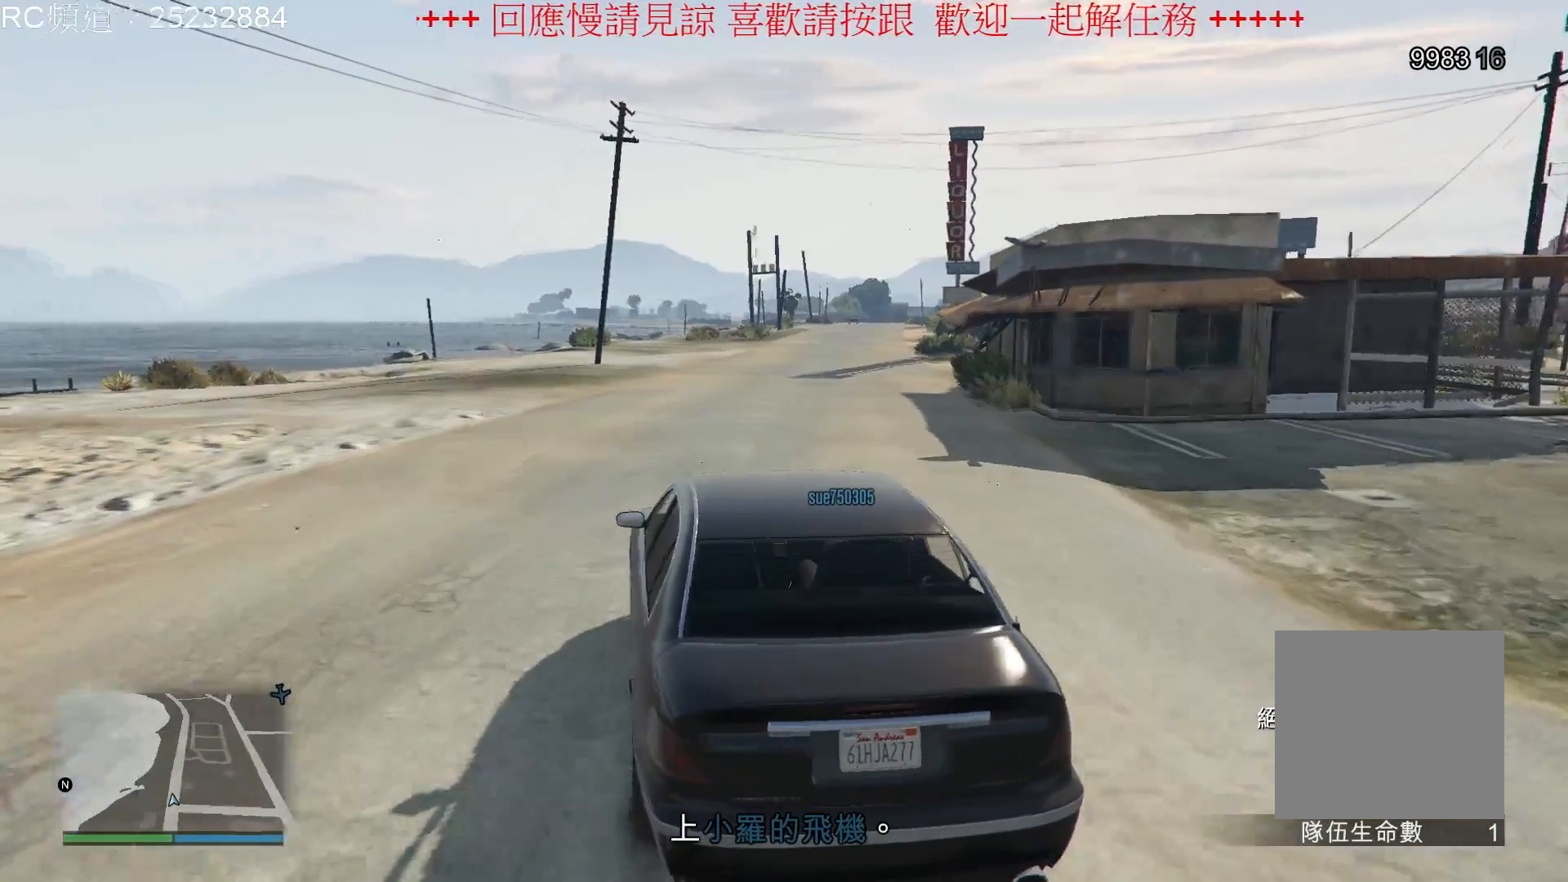
{"buttons": ["R2"], "left_stick": "center", "right_stick": "center", "events": [[200, "left_stick", "center"]]}
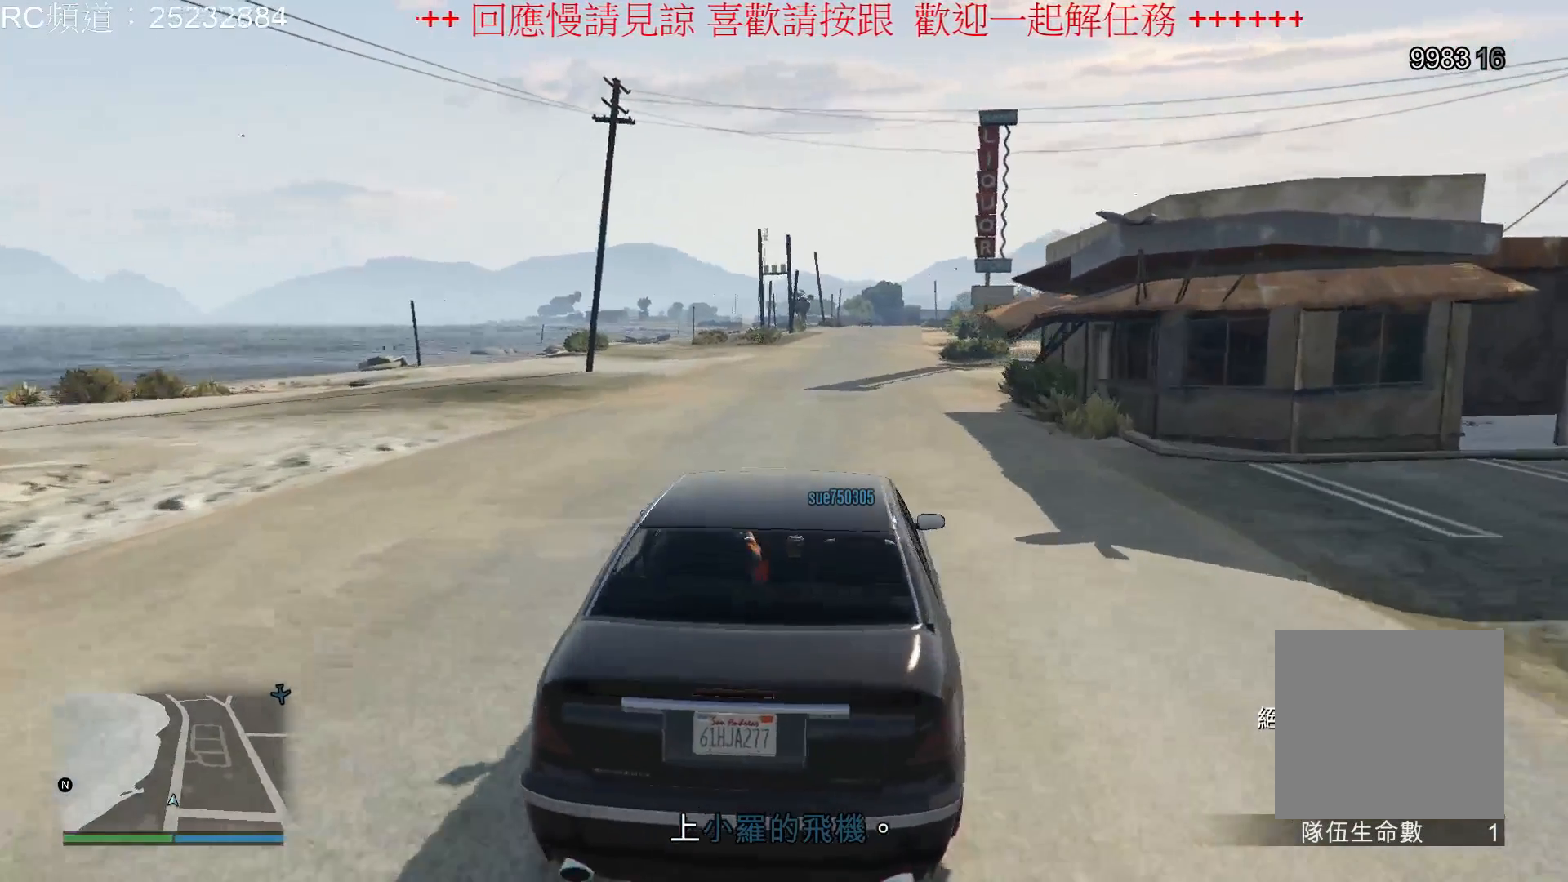
{"buttons": ["R2", "SELECT"], "left_stick": "center", "right_stick": "center", "events": [[433, "SELECT", "down"]]}
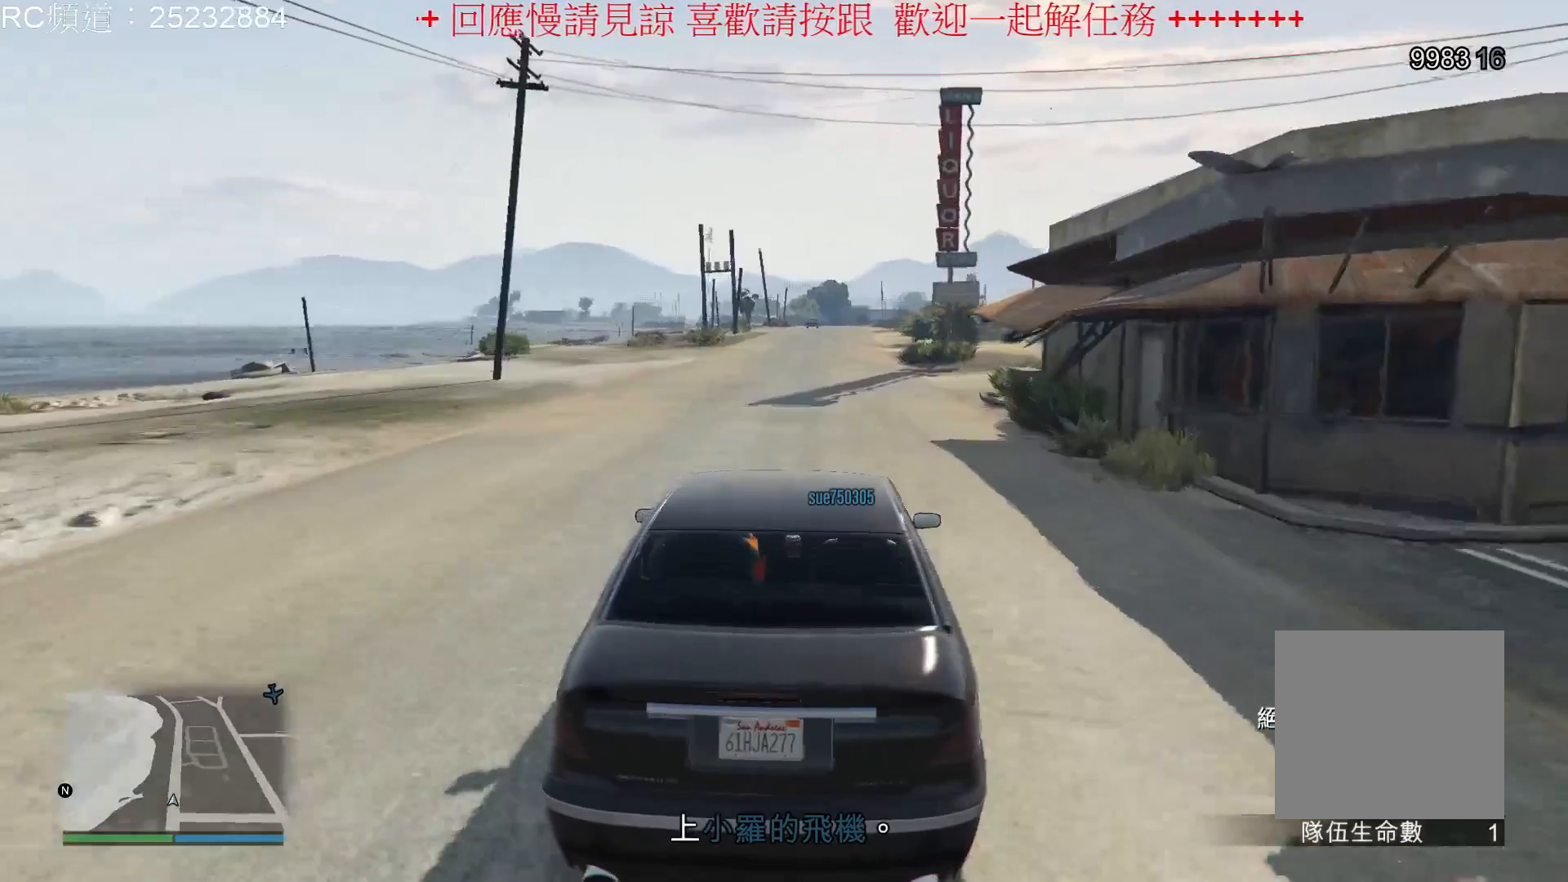
{"buttons": ["R2", "SELECT"], "left_stick": "center", "right_stick": "center", "events": []}
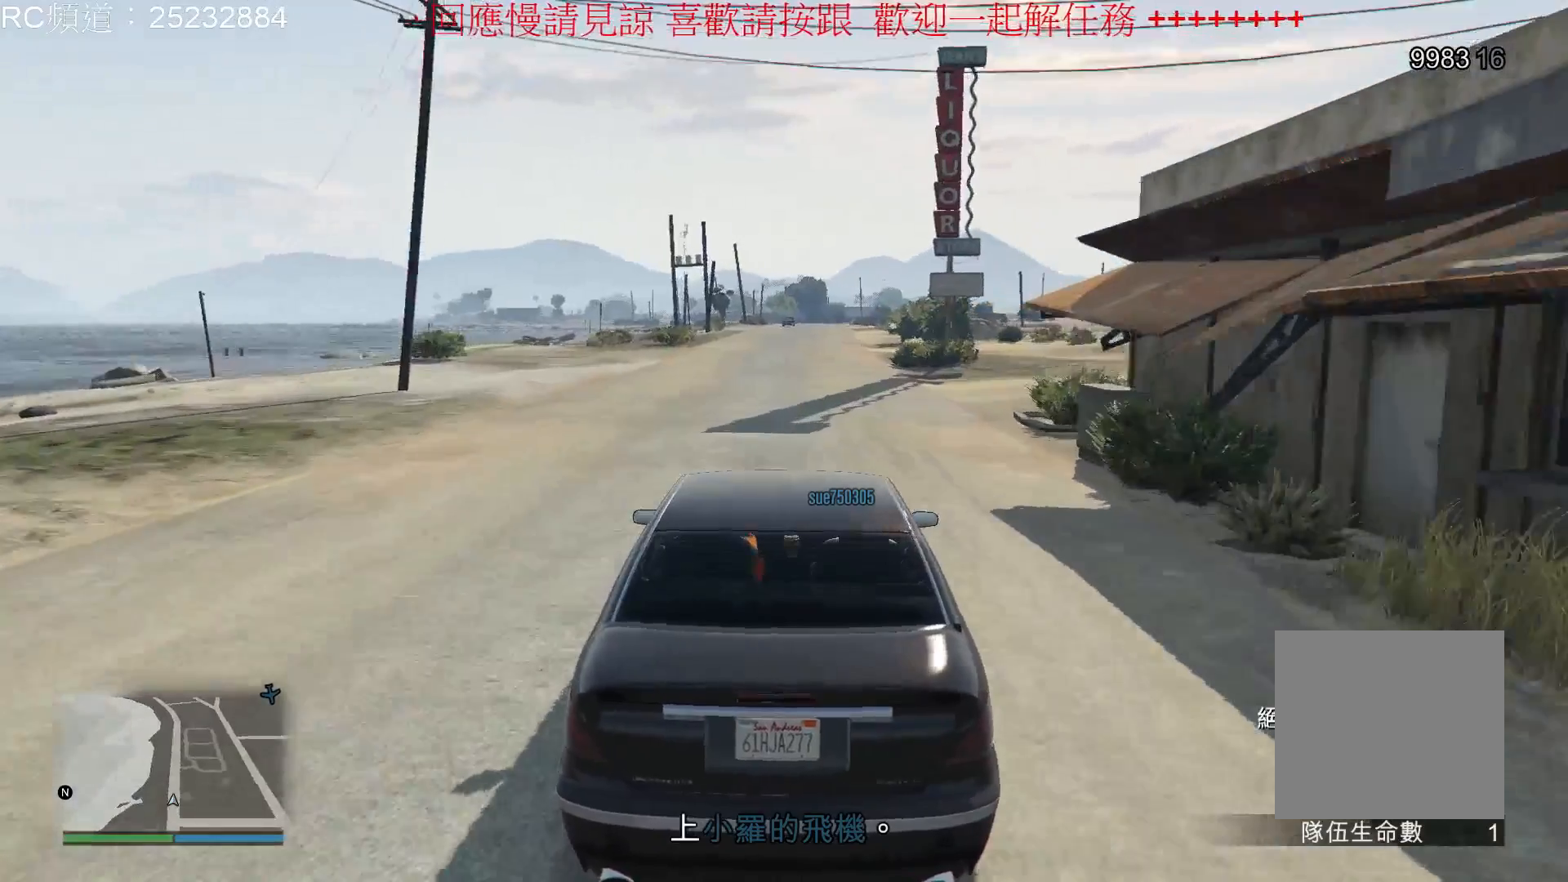
{"buttons": ["R2"], "left_stick": "center", "right_stick": "center", "events": [[133, "SELECT", "up"]]}
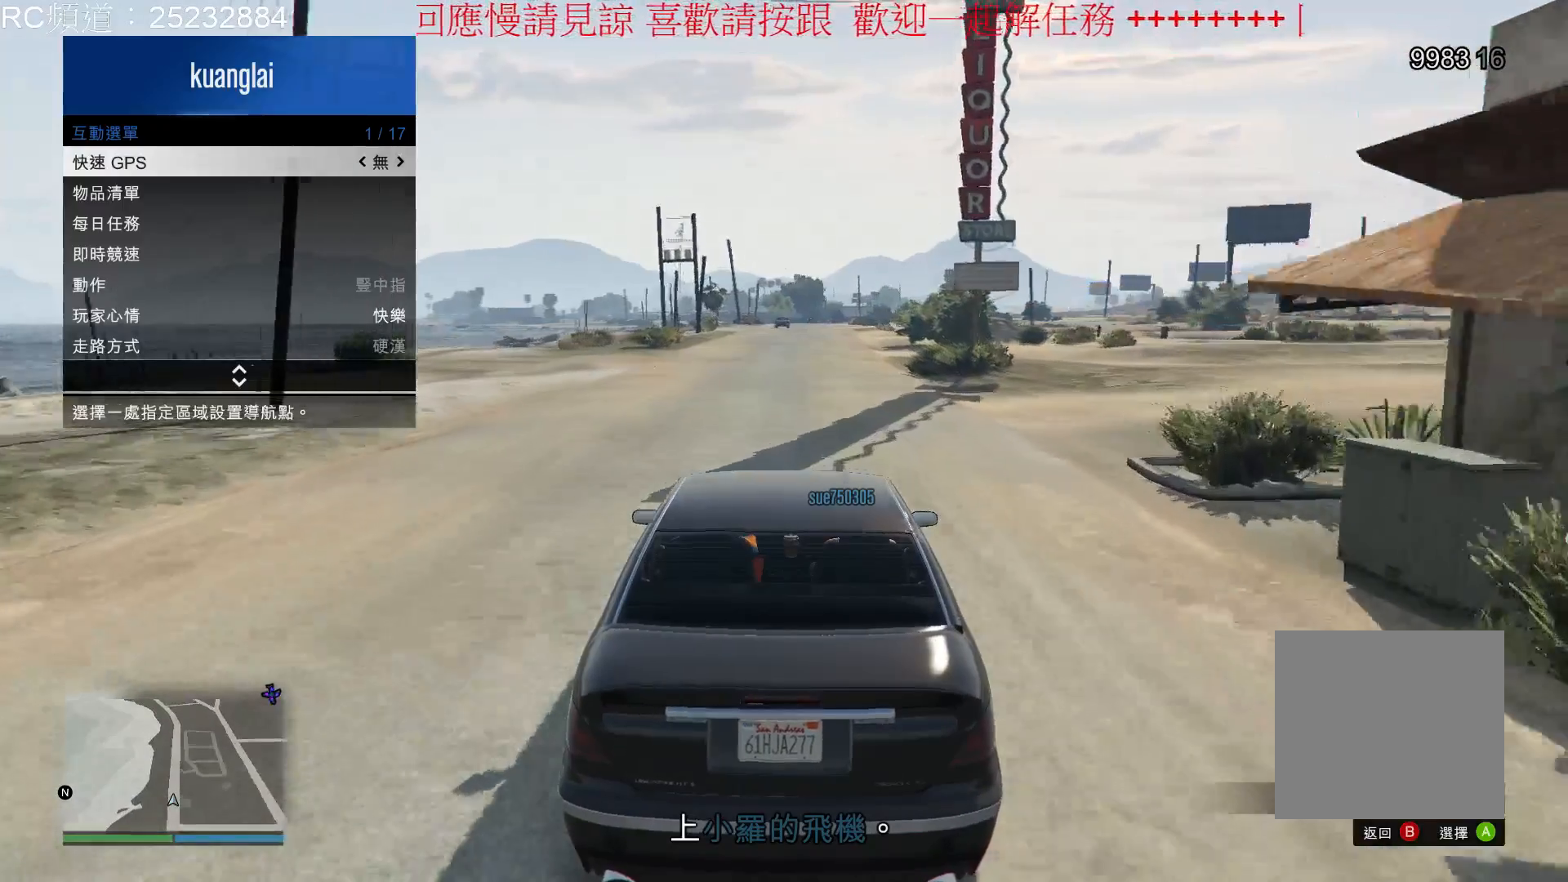
{"buttons": ["A", "R2"], "left_stick": "center", "right_stick": "center", "events": [[500, "A", "down"]]}
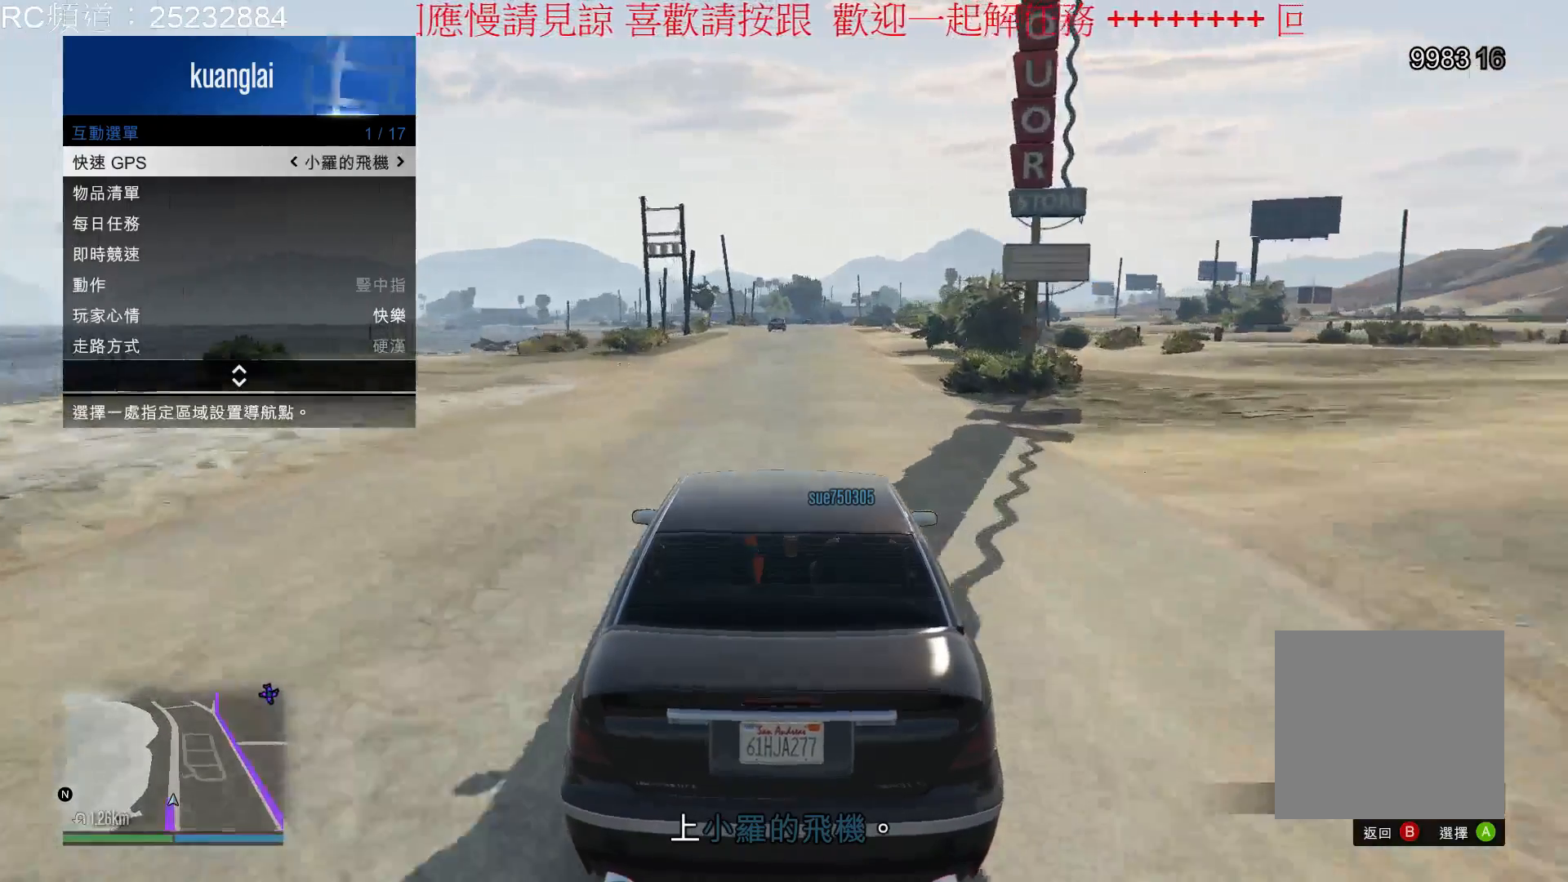
{"buttons": ["R2"], "left_stick": "center", "right_stick": "center", "events": [[200, "A", "up"]]}
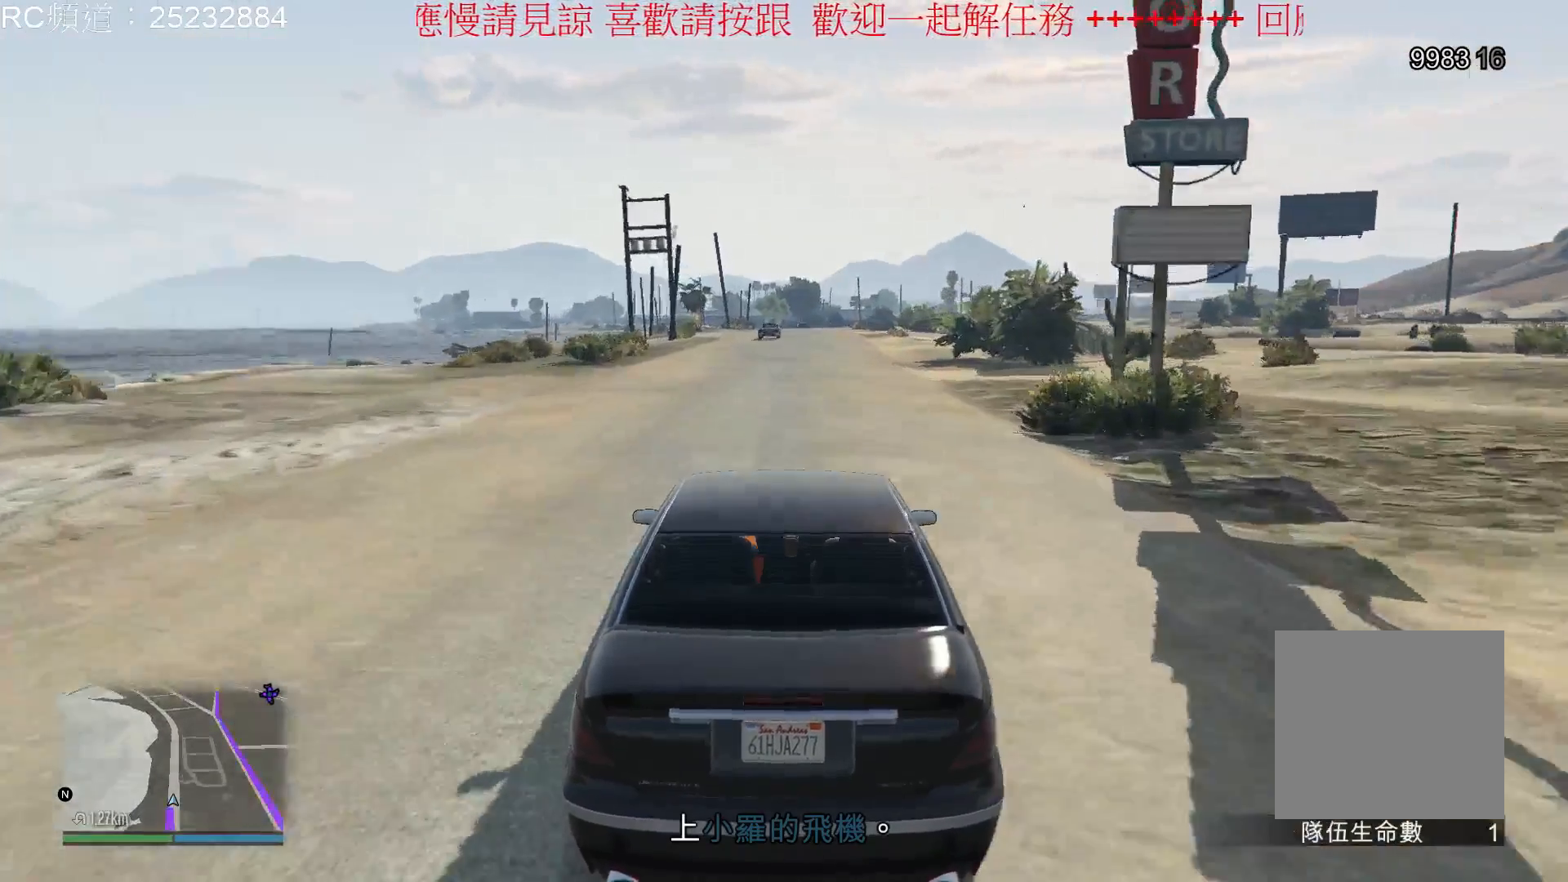
{"buttons": ["R2"], "left_stick": "center", "right_stick": "center", "events": []}
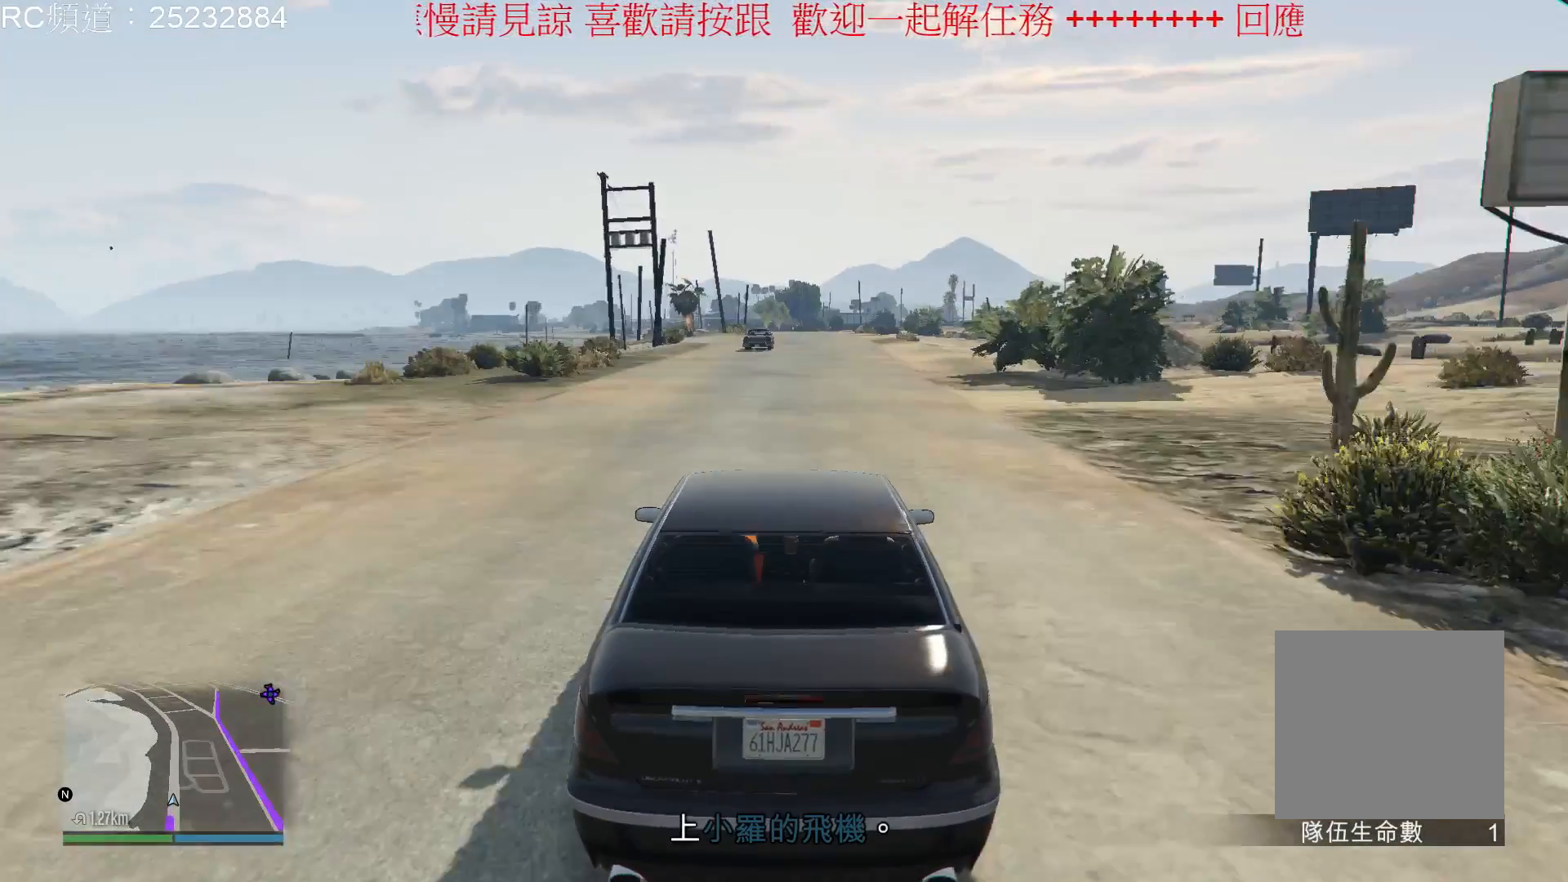
{"buttons": ["R2"], "left_stick": "center", "right_stick": "center", "events": [[67, "left_stick", "right"], [267, "left_stick", "center"], [300, "R2", "up"], [433, "R2", "down"]]}
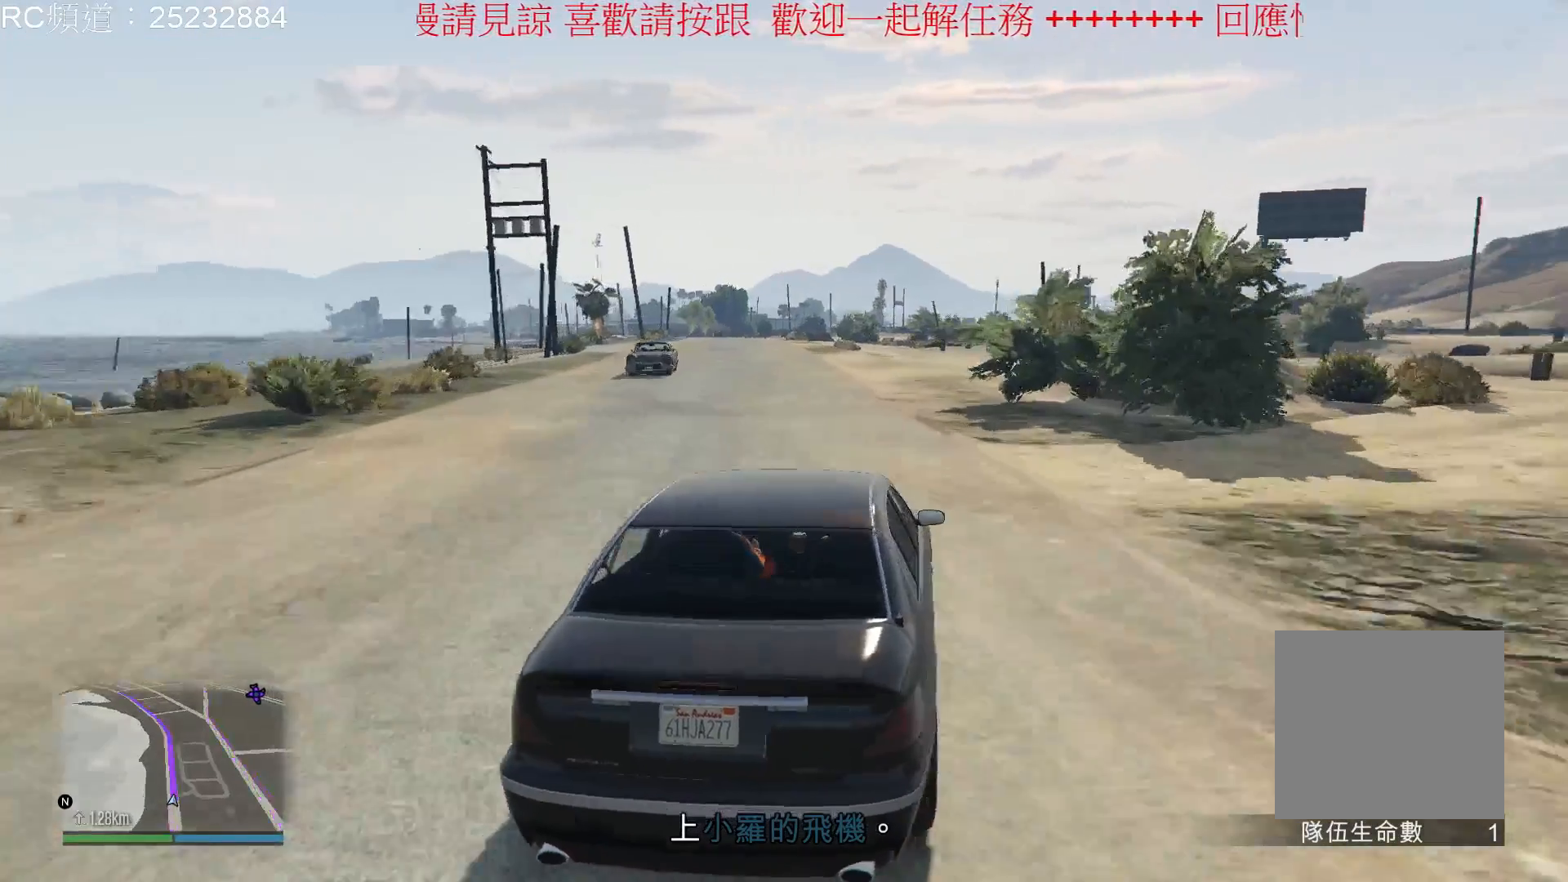
{"buttons": ["R2"], "left_stick": "center", "right_stick": "center", "events": []}
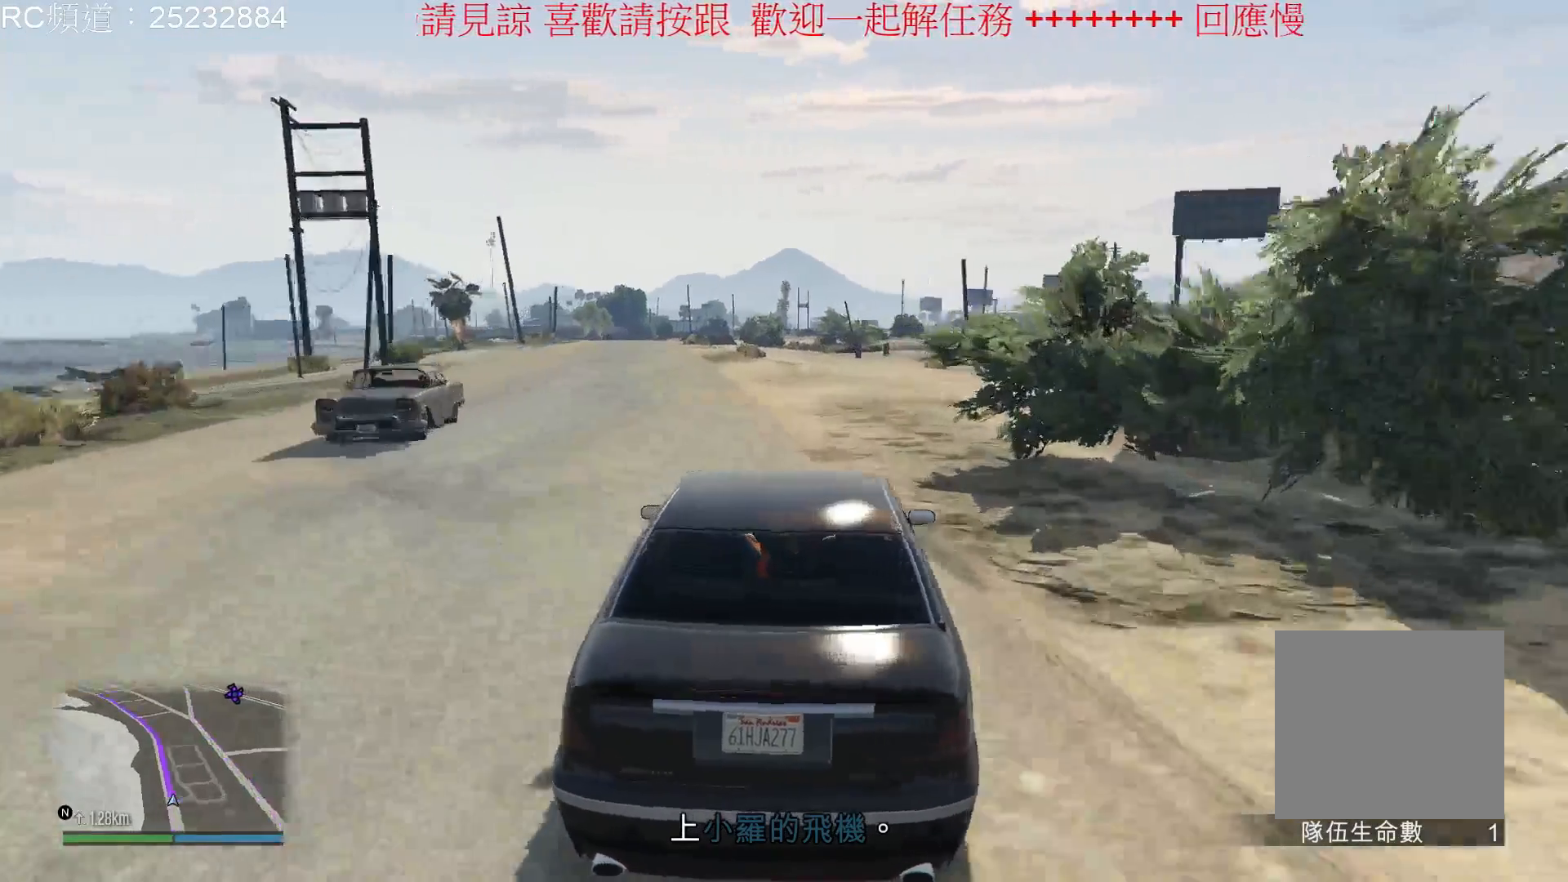
{"buttons": ["R2"], "left_stick": "center", "right_stick": "center", "events": []}
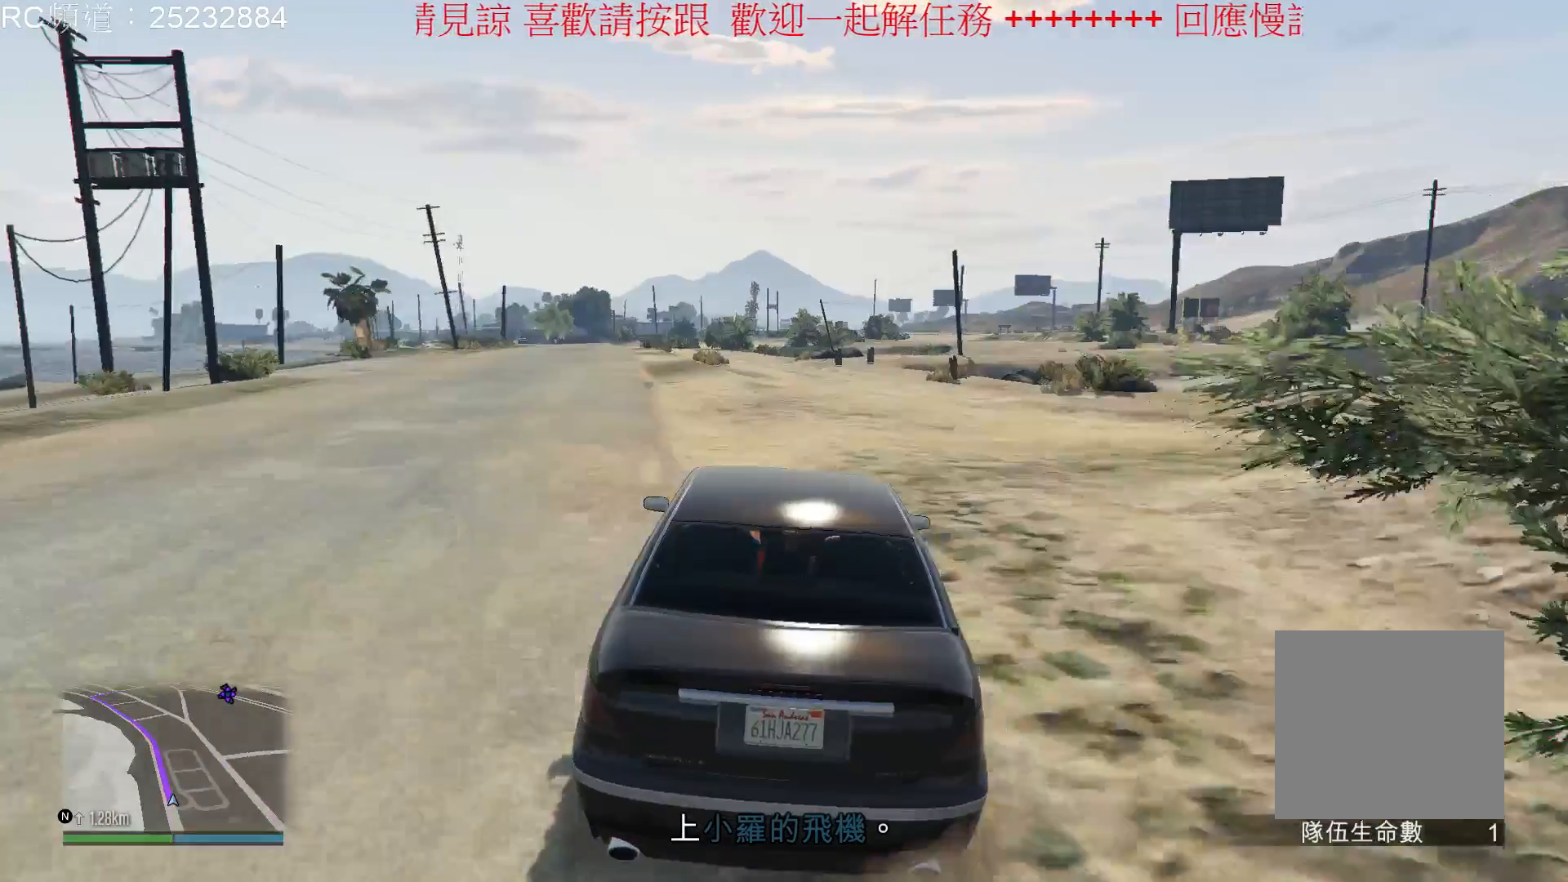
{"buttons": ["R2"], "left_stick": "center", "right_stick": "center", "events": []}
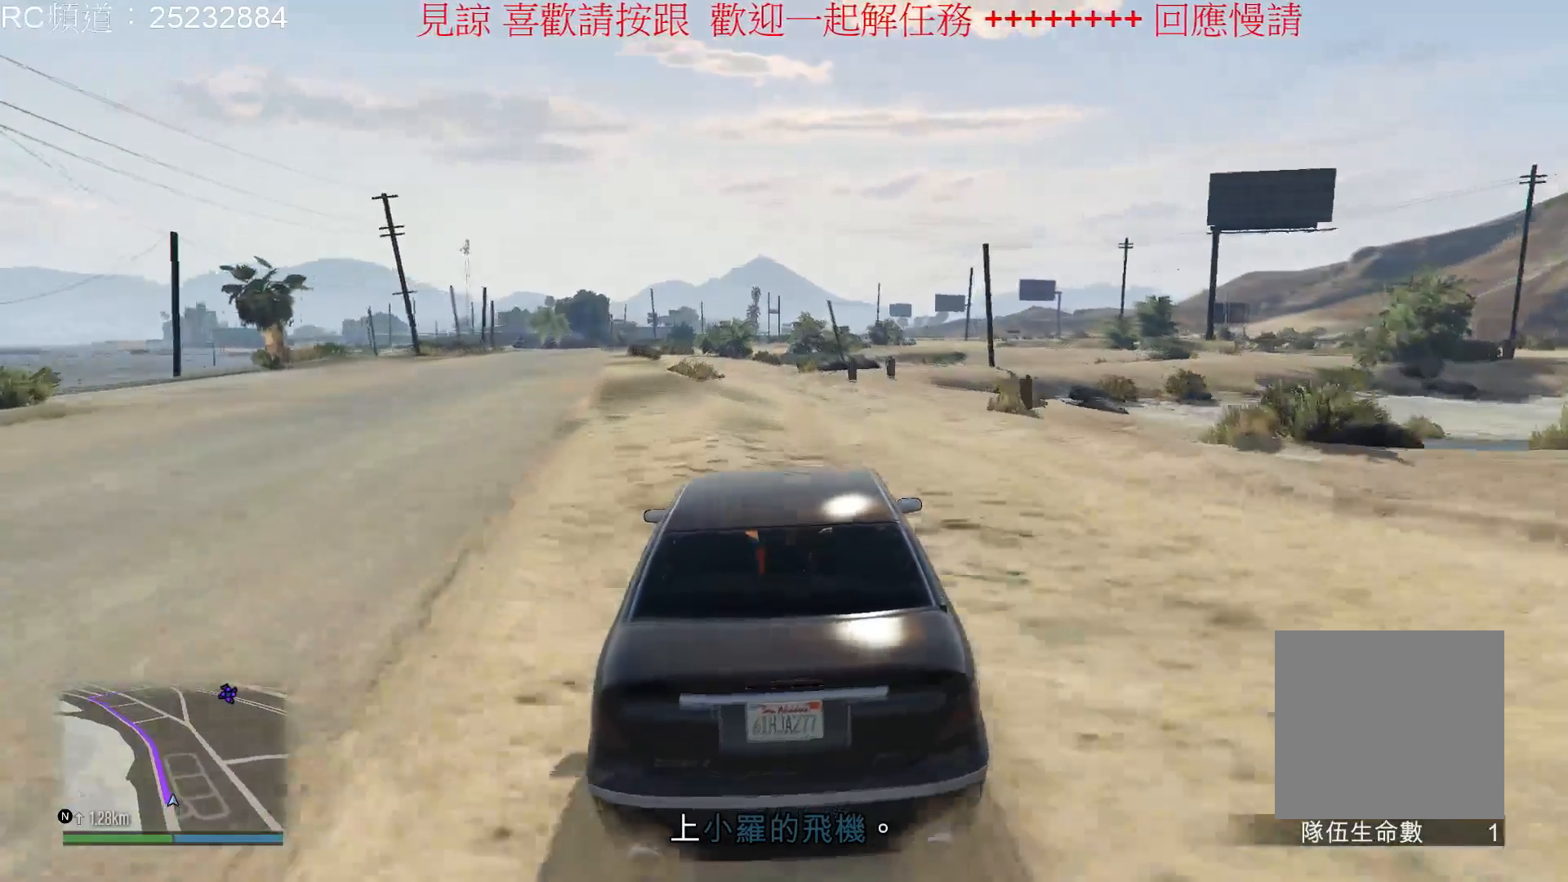
{"buttons": ["R2"], "left_stick": "right", "right_stick": "center", "events": [[33, "left_stick", "right"]]}
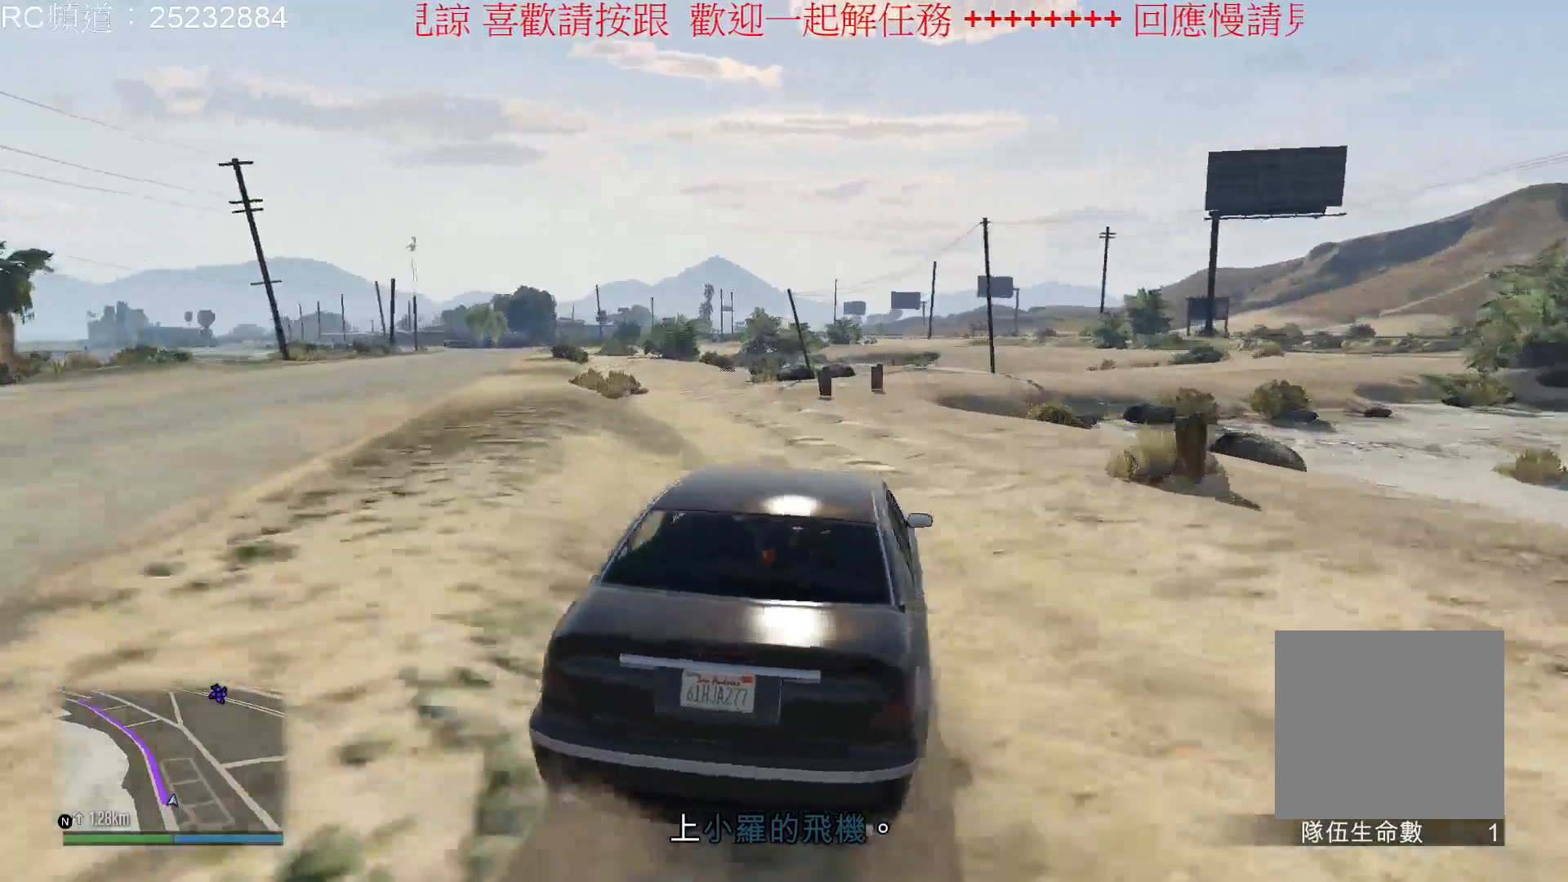
{"buttons": ["R2"], "left_stick": "right", "right_stick": "center", "events": []}
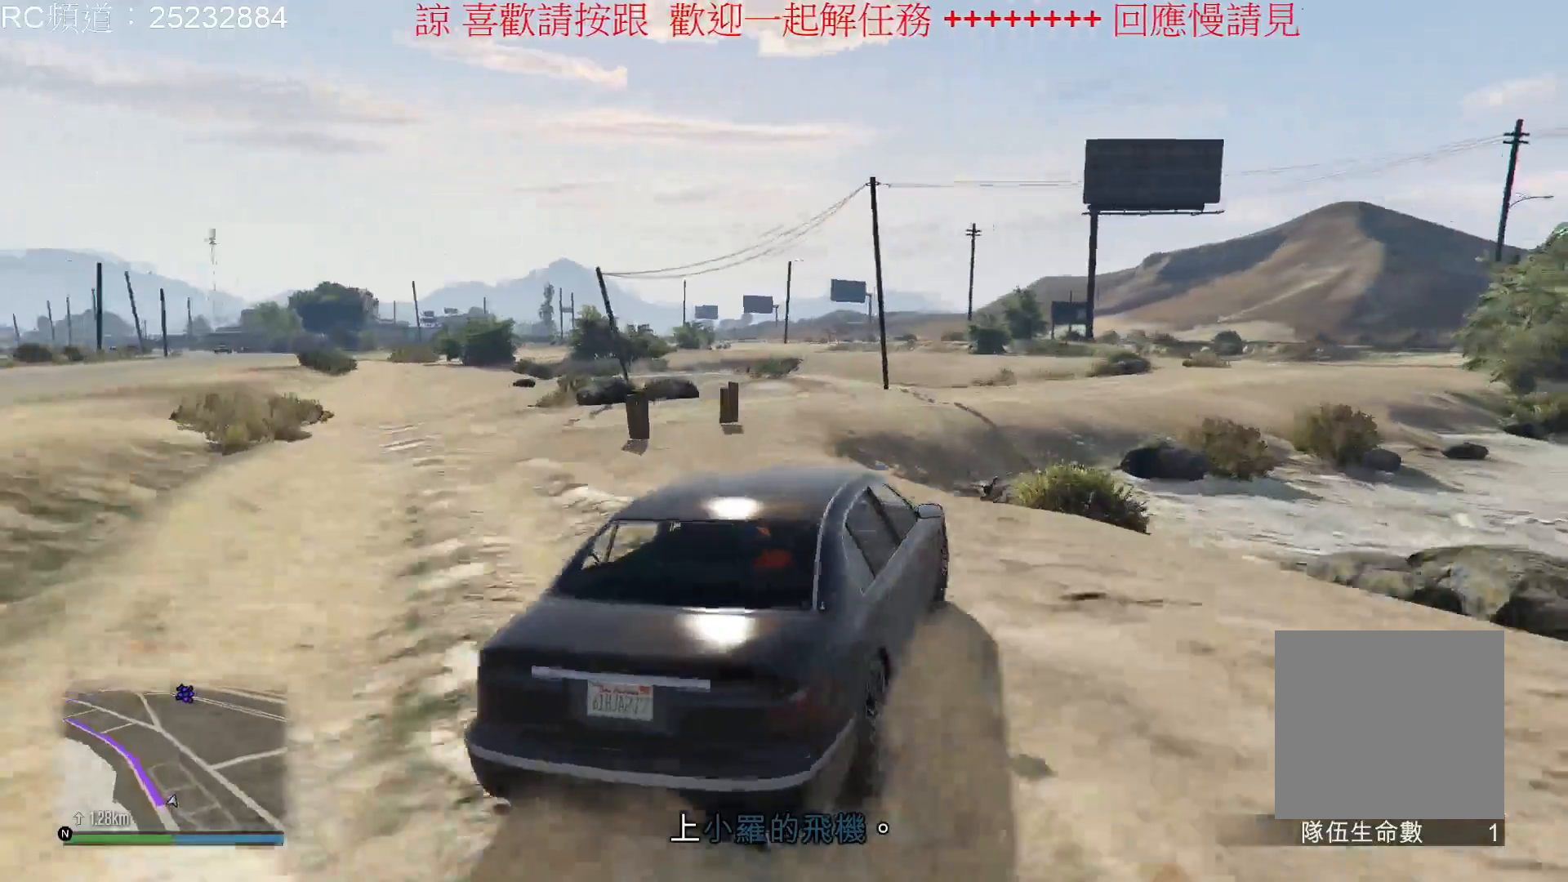
{"buttons": ["R2"], "left_stick": "left", "right_stick": "center", "events": [[233, "left_stick", "center"], [300, "left_stick", "left"]]}
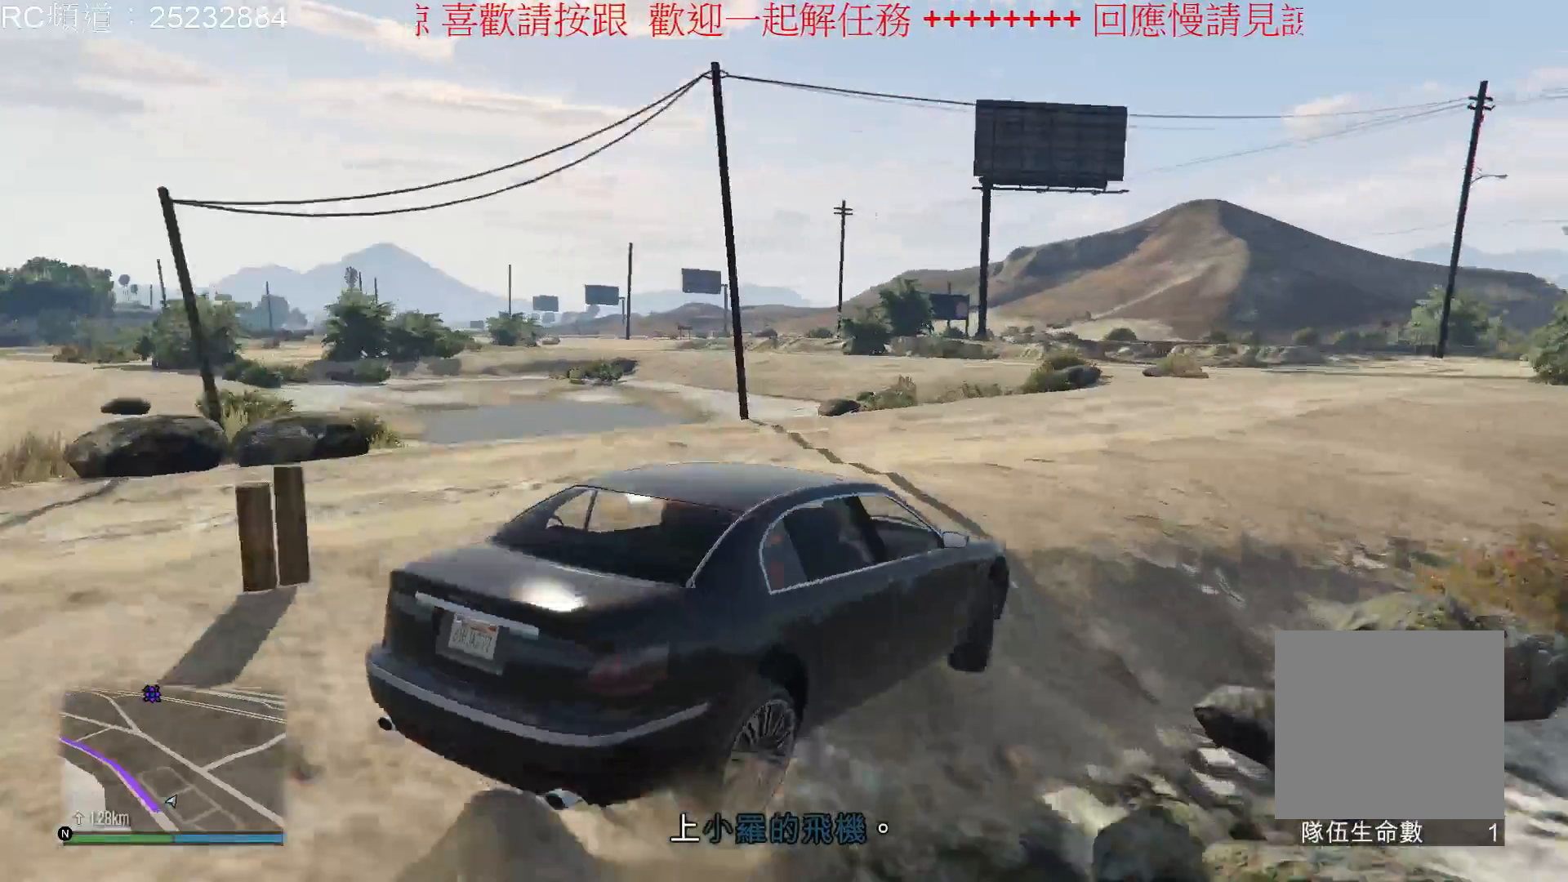
{"buttons": ["R2"], "left_stick": "center", "right_stick": "center", "events": [[67, "left_stick", "center"]]}
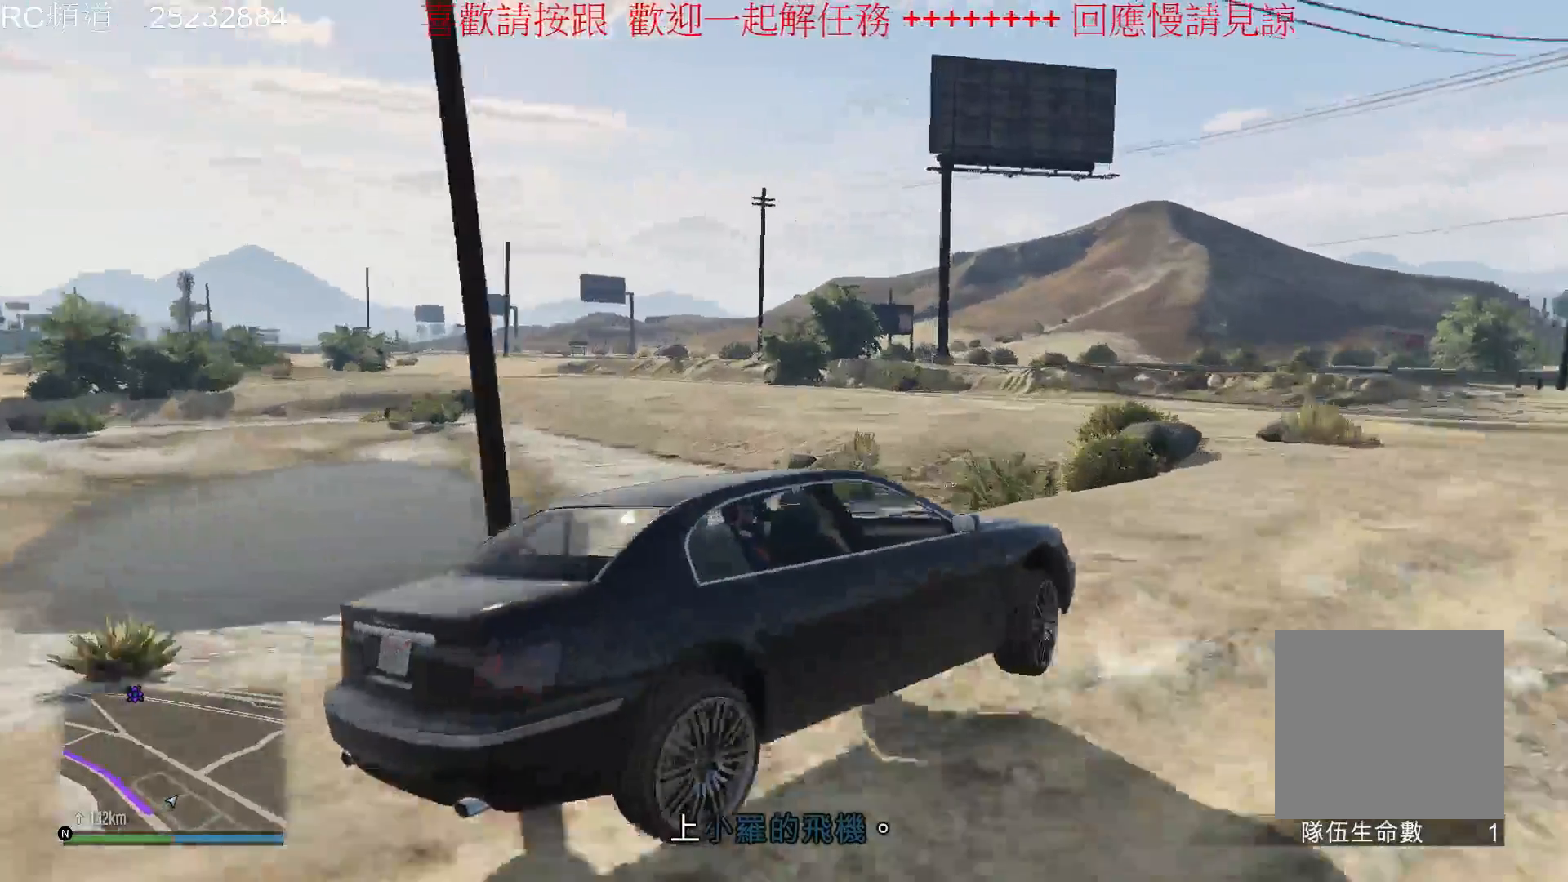
{"buttons": [], "left_stick": "left", "right_stick": "center", "events": [[67, "left_stick", "left"], [500, "R2", "up"]]}
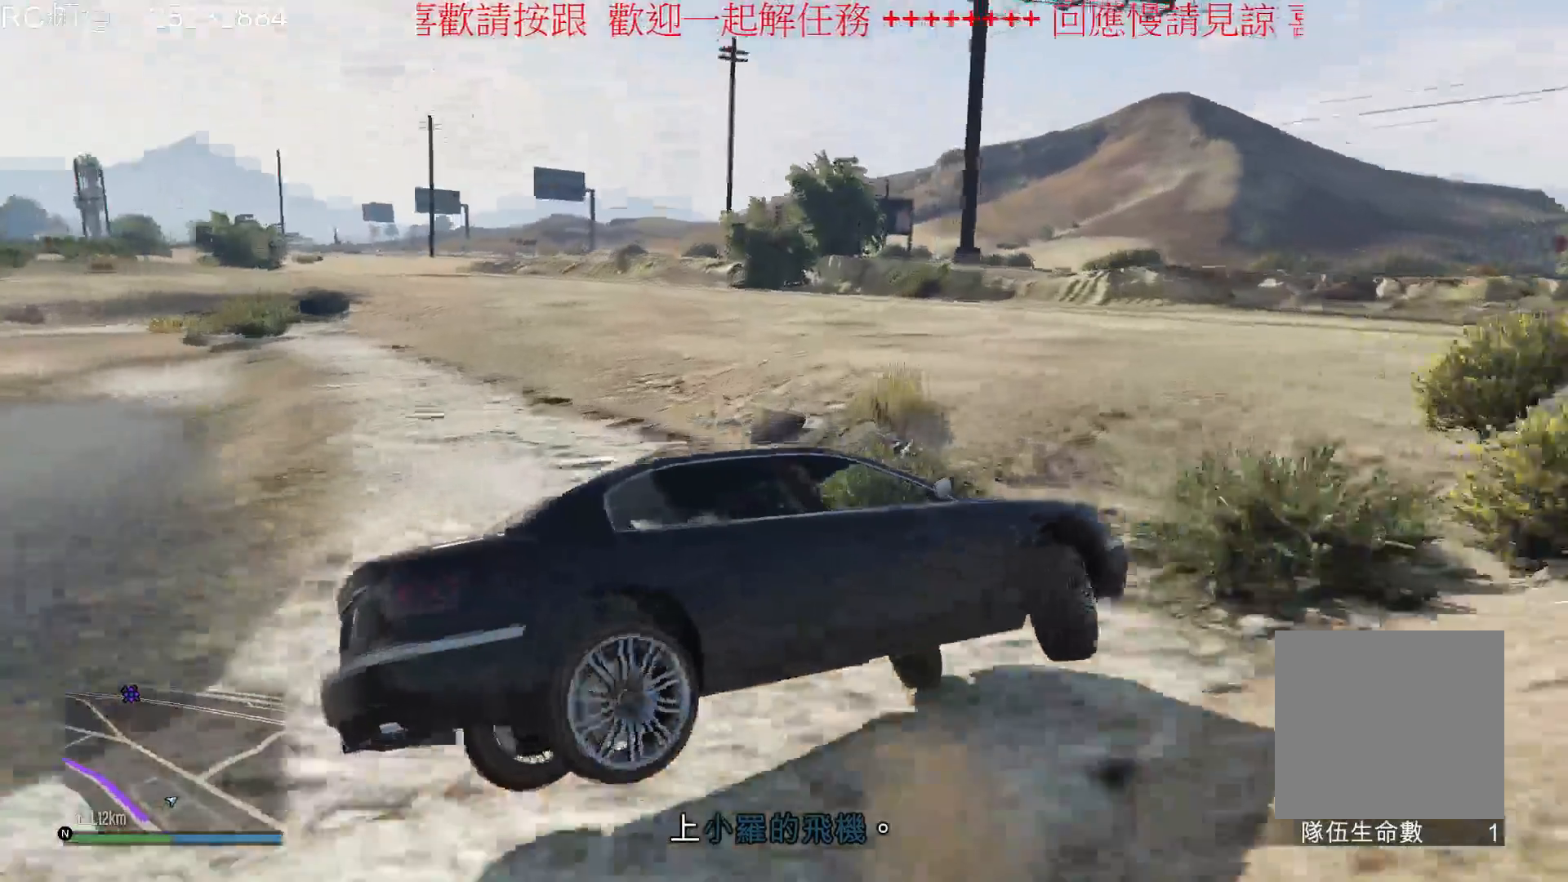
{"buttons": [], "left_stick": "center", "right_stick": "center", "events": [[100, "left_stick", "center"]]}
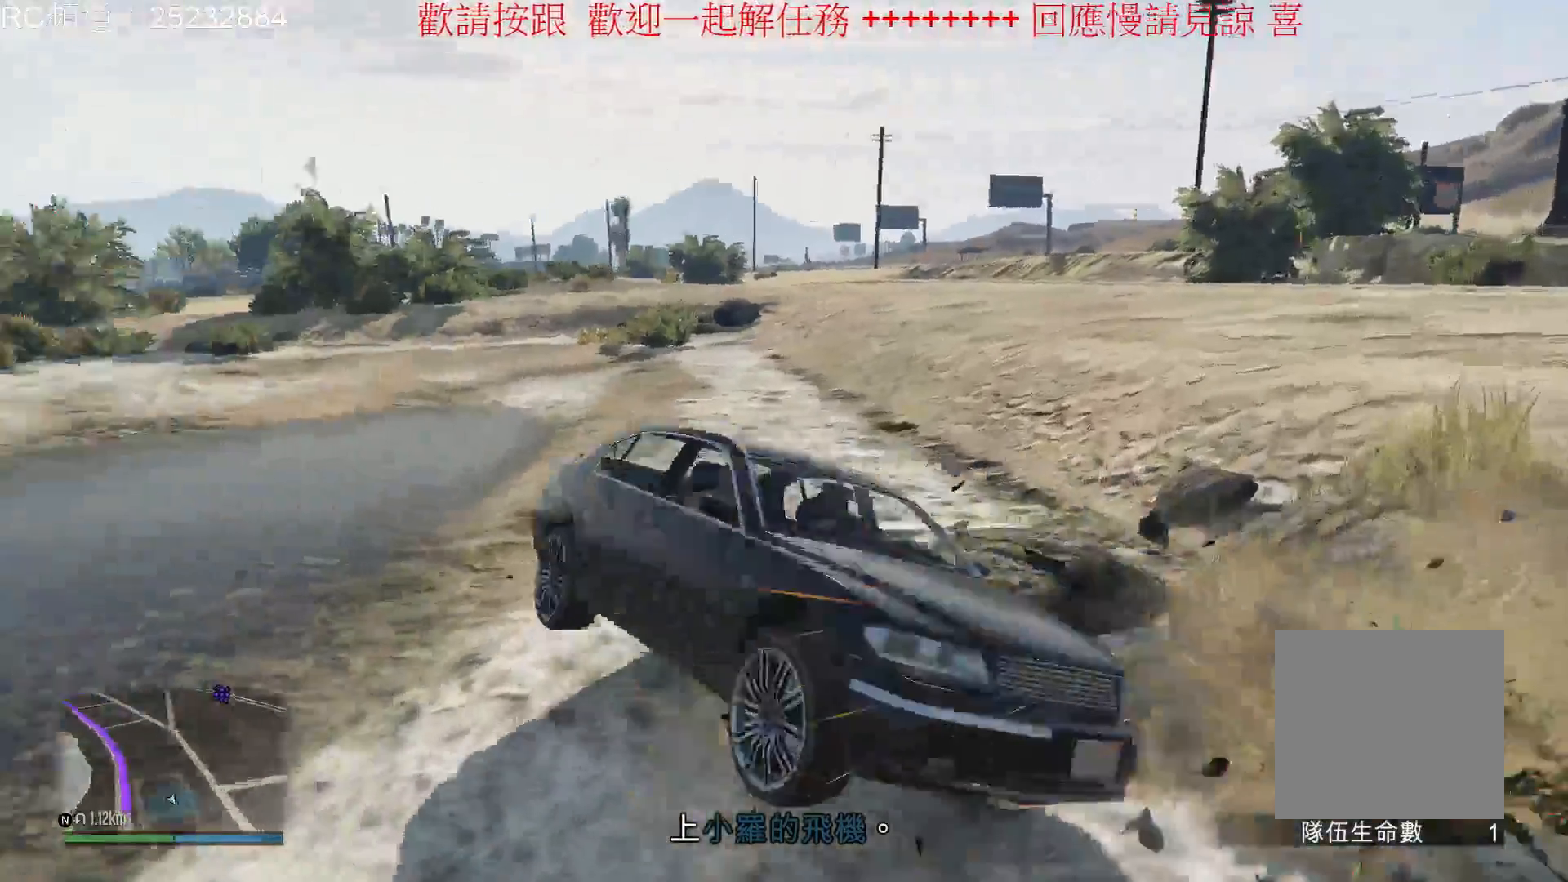
{"buttons": [], "left_stick": "center", "right_stick": "center", "events": []}
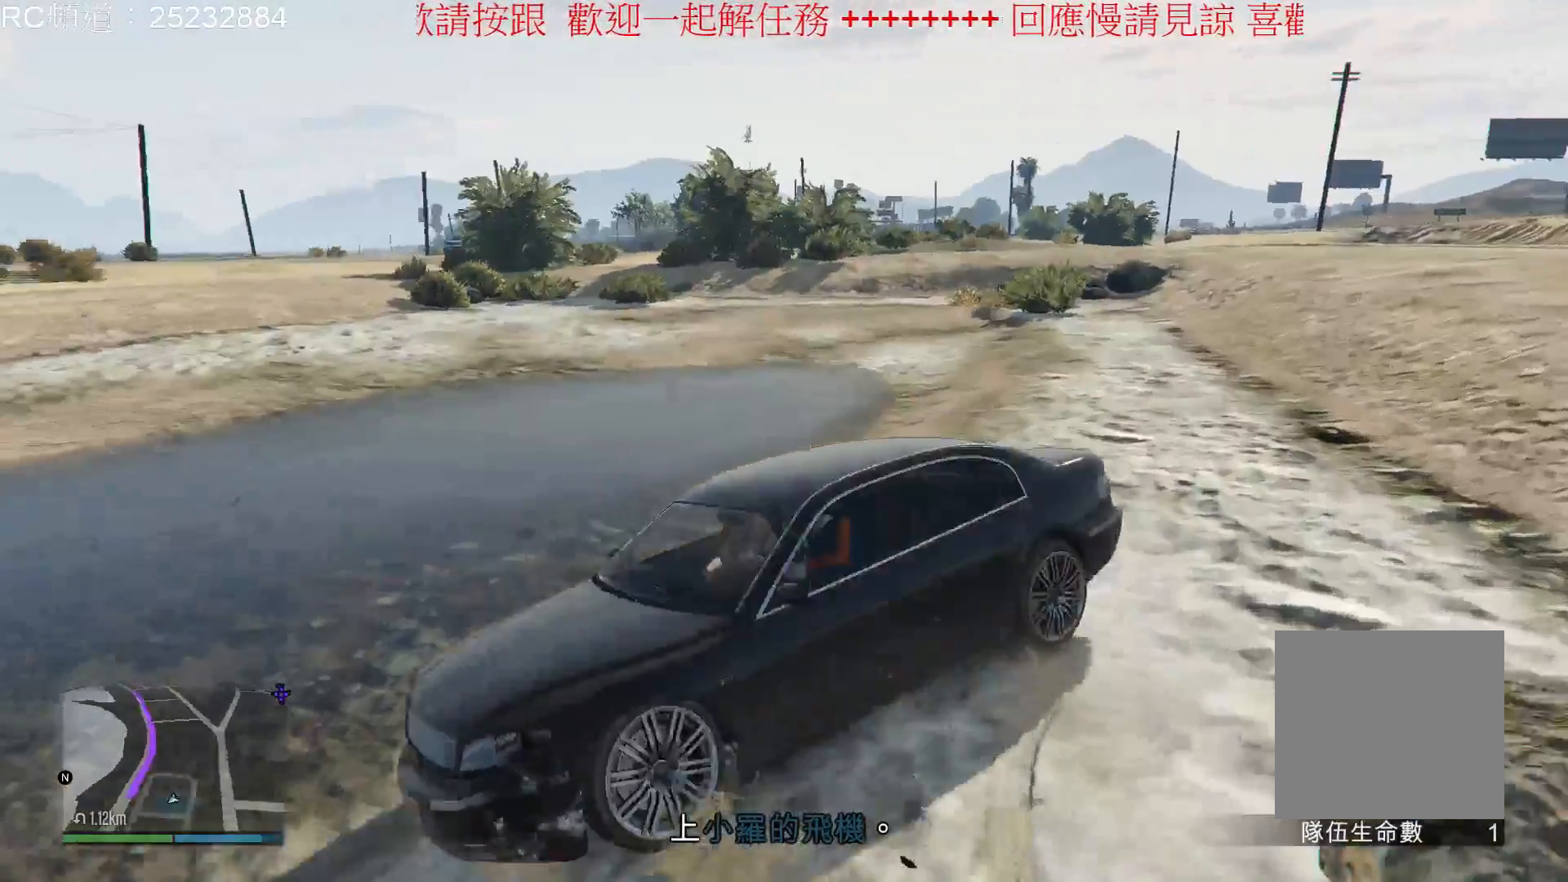
{"buttons": ["L2"], "left_stick": "center", "right_stick": "center", "events": [[100, "L2", "down"]]}
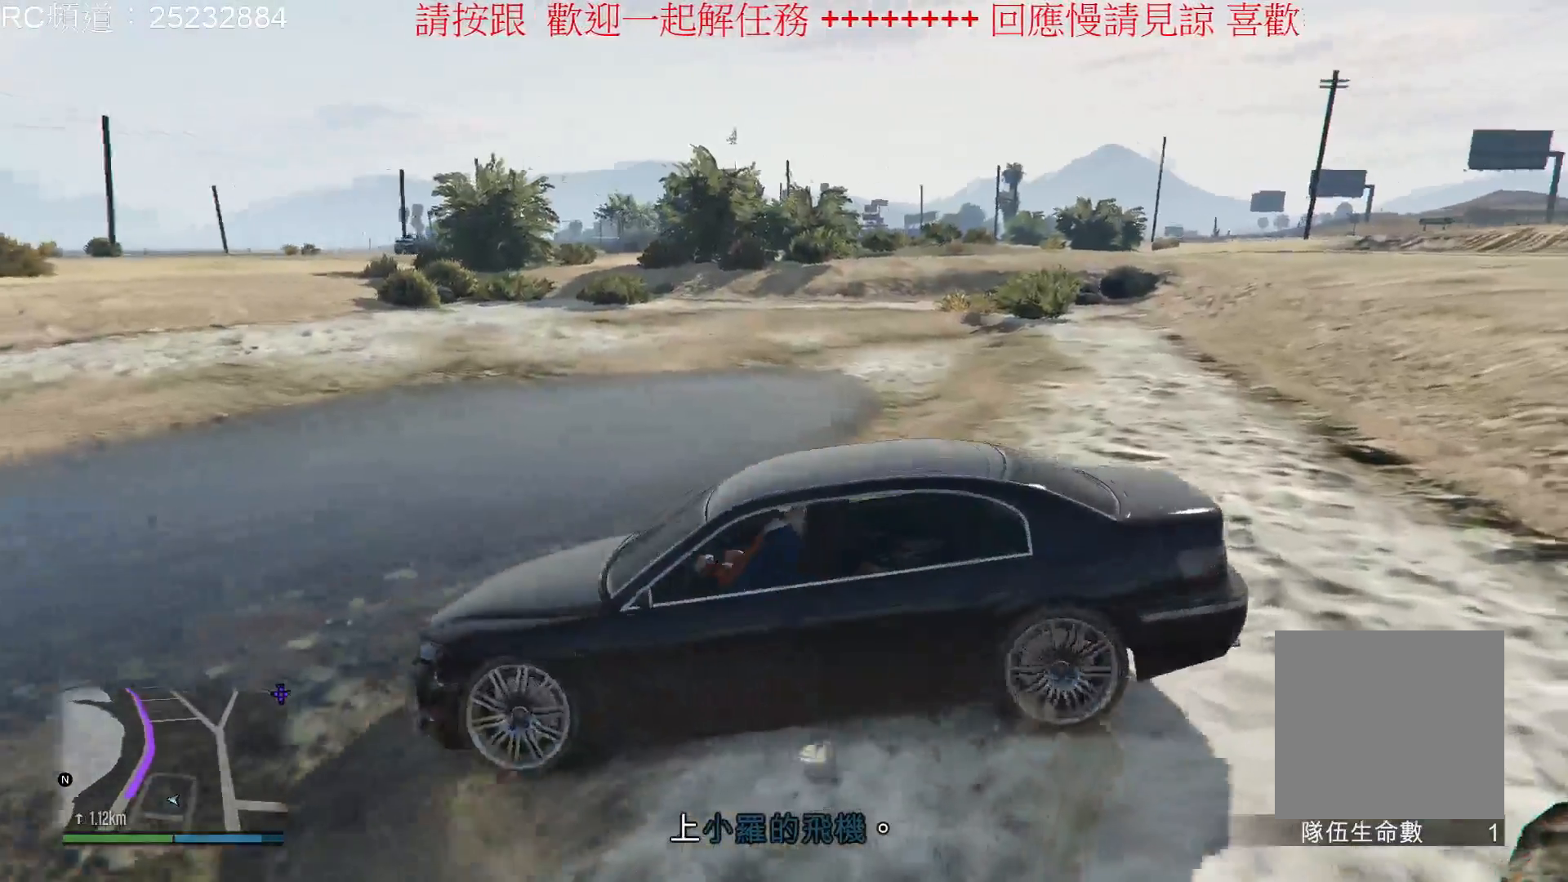
{"buttons": ["L2"], "left_stick": "center", "right_stick": "center", "events": []}
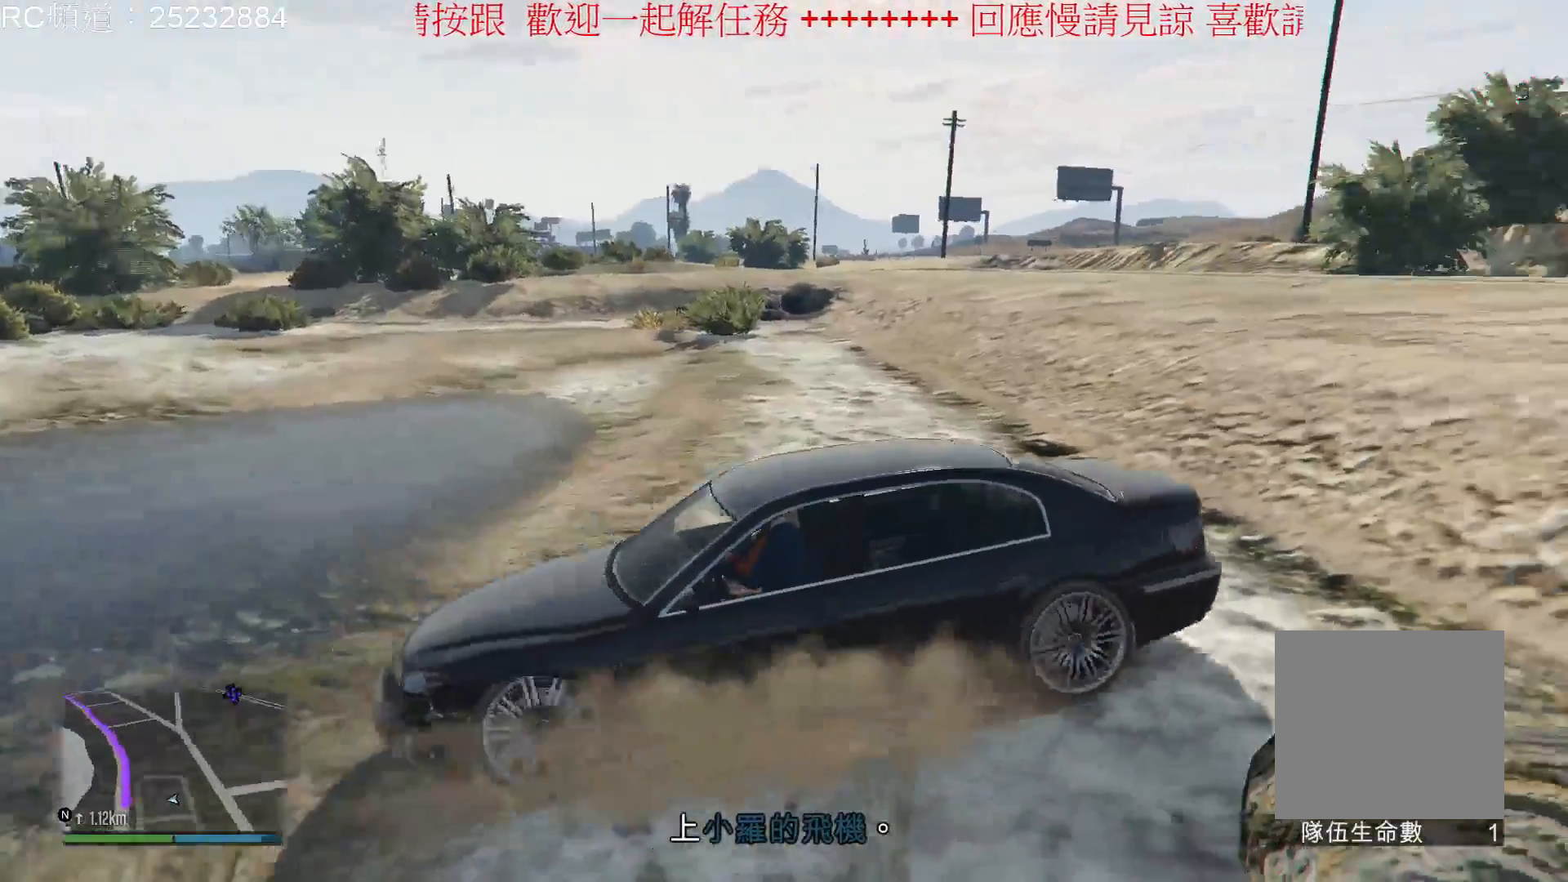
{"buttons": ["L2"], "left_stick": "center", "right_stick": "center", "events": []}
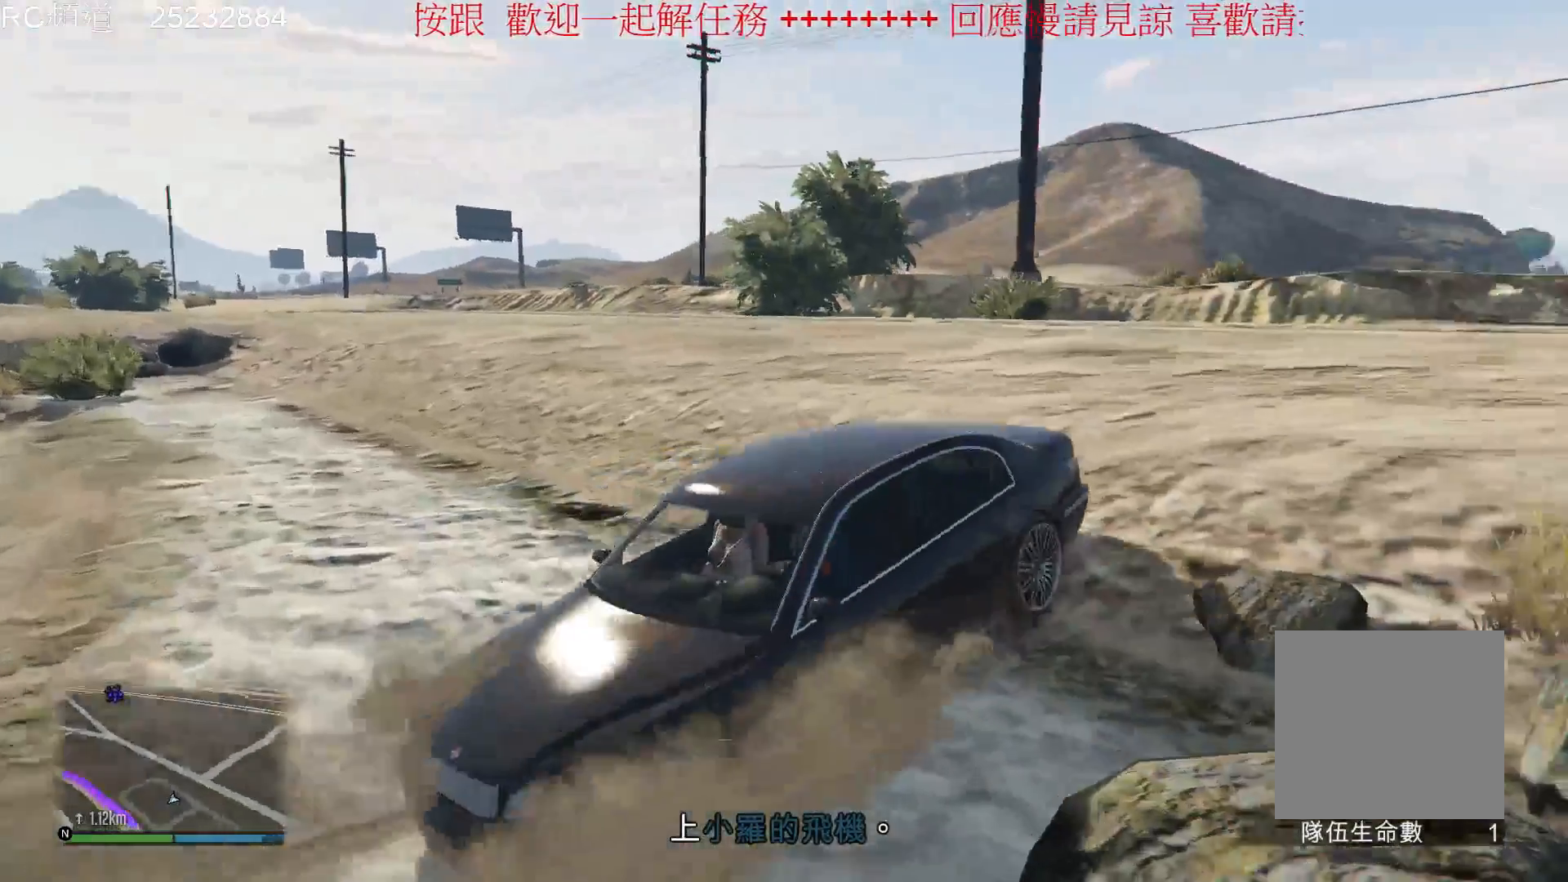
{"buttons": ["L2"], "left_stick": "center", "right_stick": "center", "events": []}
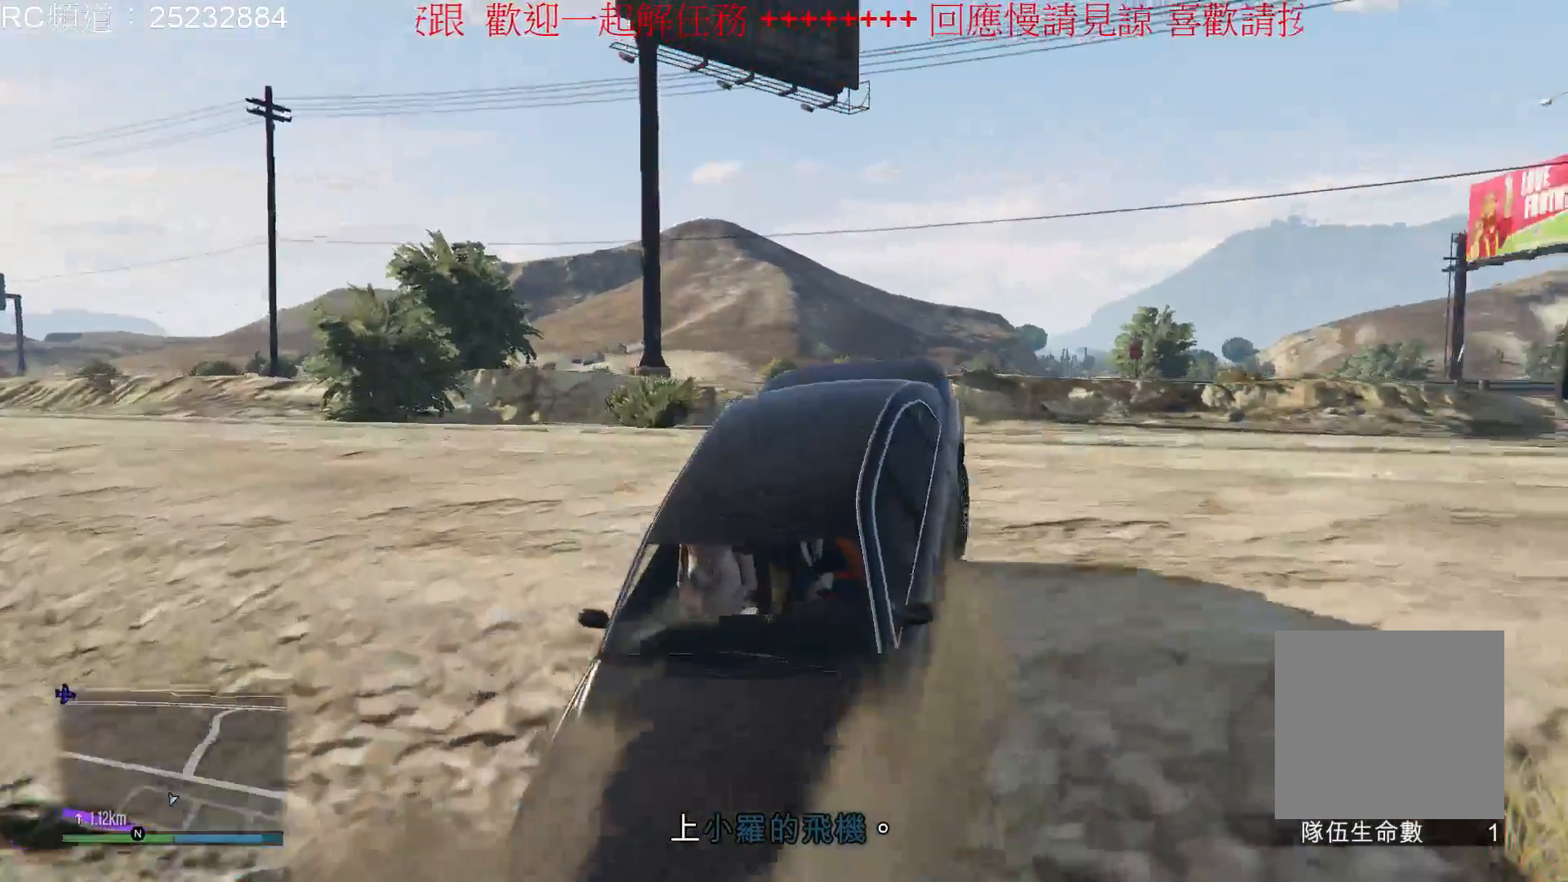
{"buttons": ["L2"], "left_stick": "center", "right_stick": "center", "events": []}
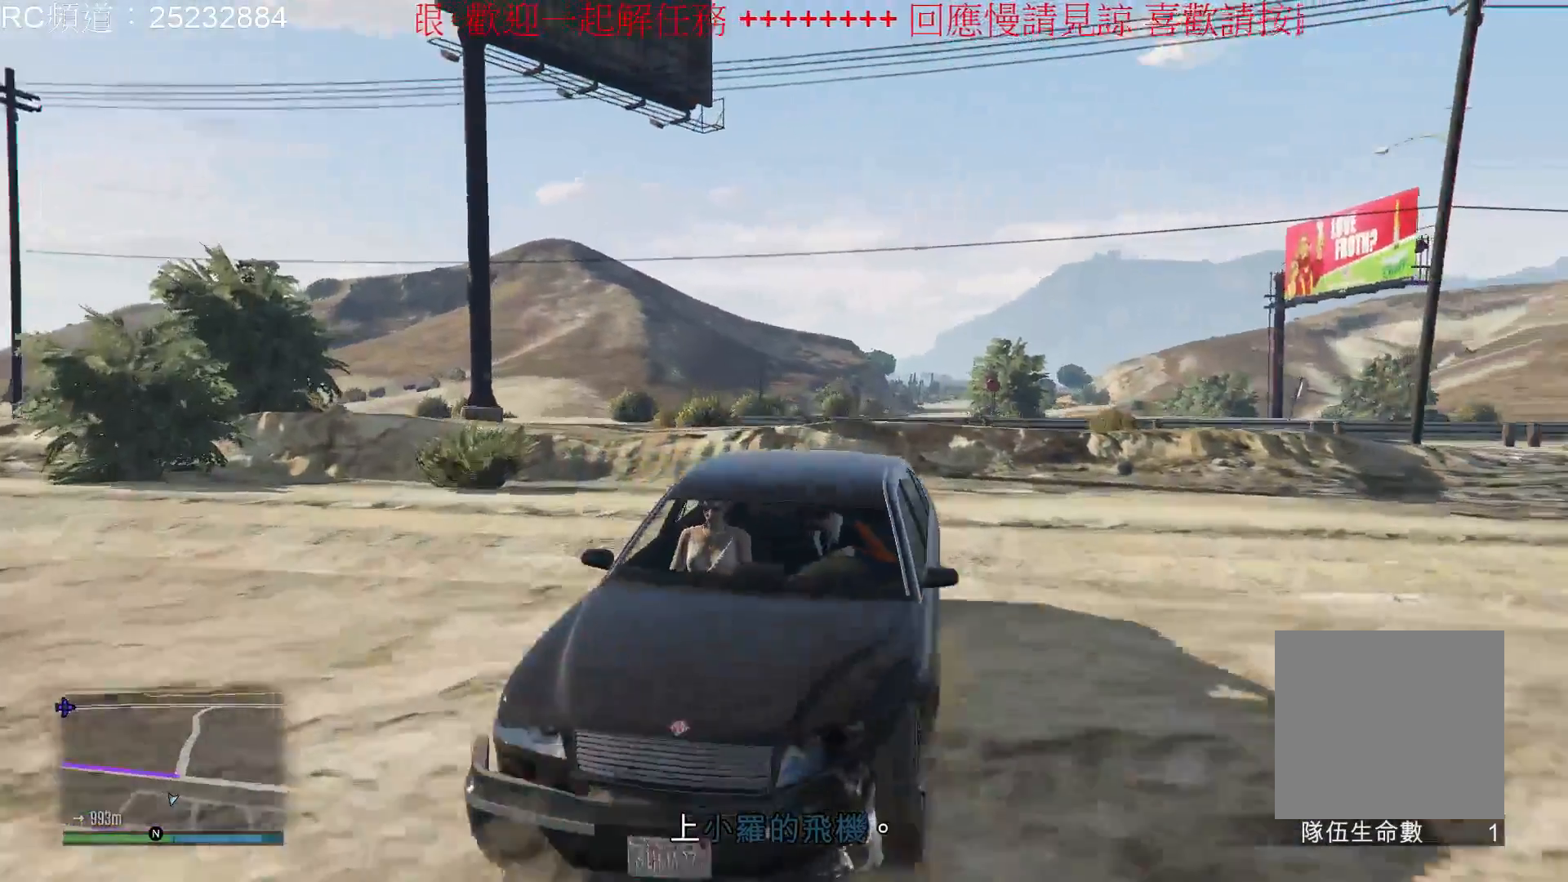
{"buttons": ["L2"], "left_stick": "center", "right_stick": "center", "events": []}
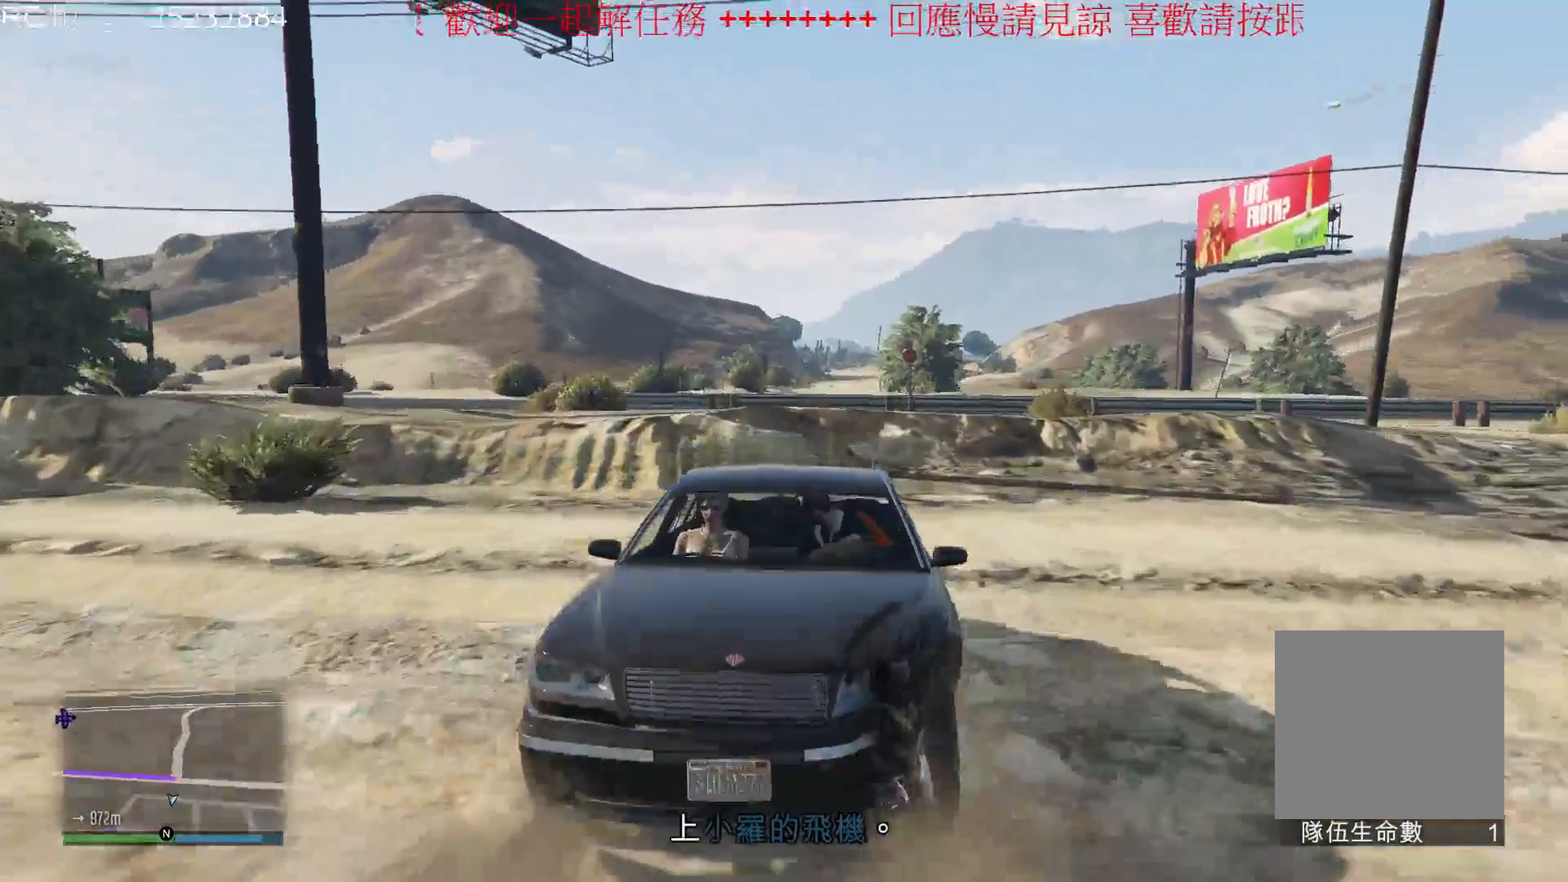
{"buttons": ["L2"], "left_stick": "center", "right_stick": "center", "events": []}